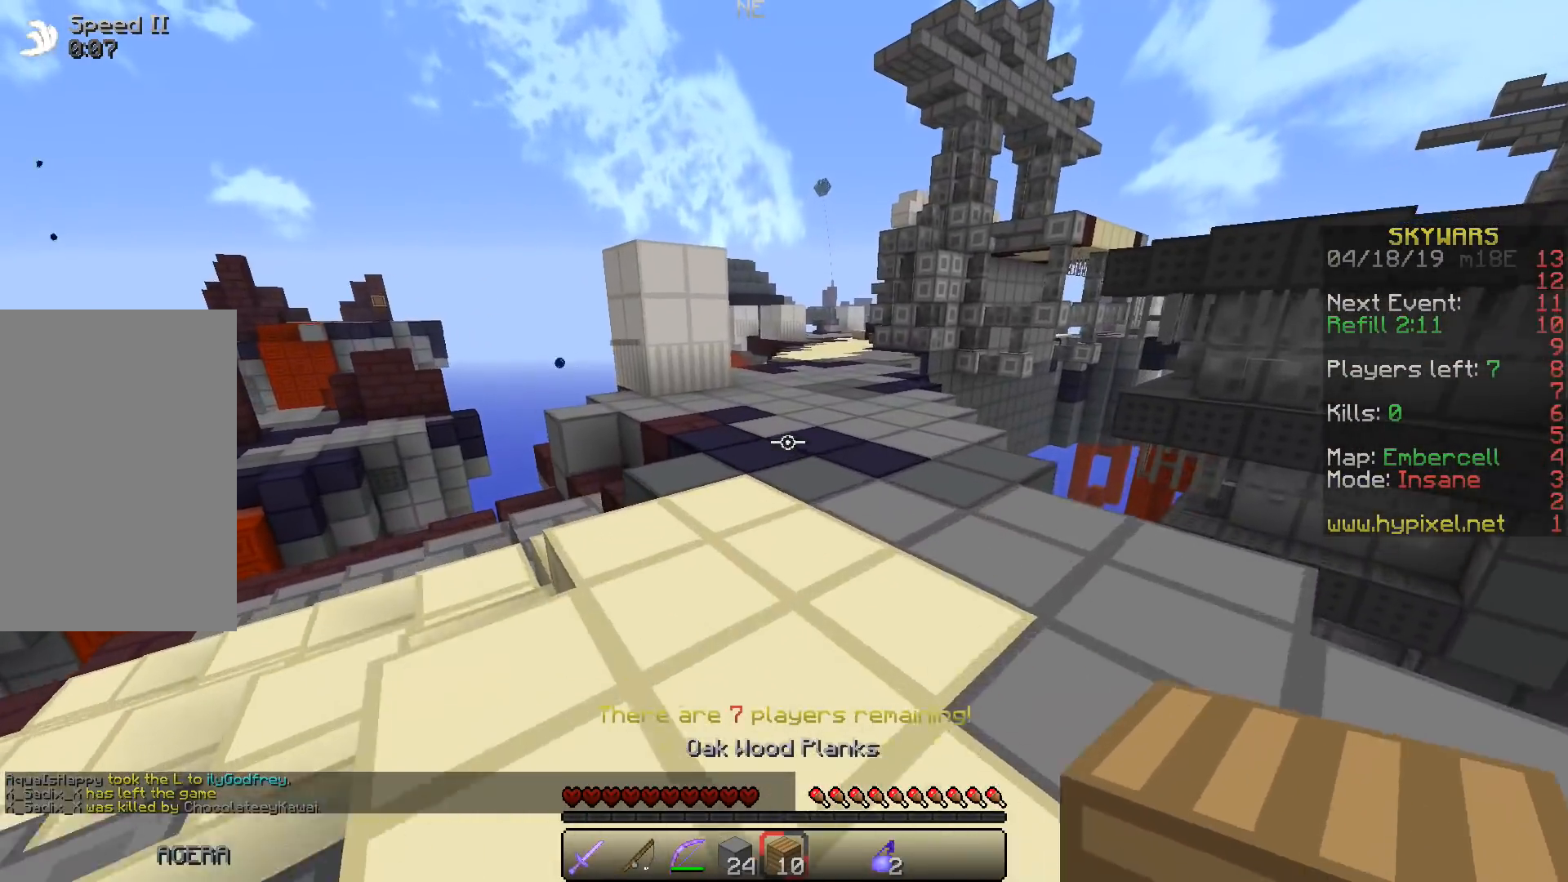
Gameplay with keyboard; each line is a JSON object with the keys held at the frame after it. "events" lists presses ("down") and releases ("up") of "a", "d", "s", "space" and "w" between this image and that frame as [ms after this image, input, new state], when the widget could be followed in between. No other keys are recorded. Mouse input is not recorded.
{"keys": ["w"]}
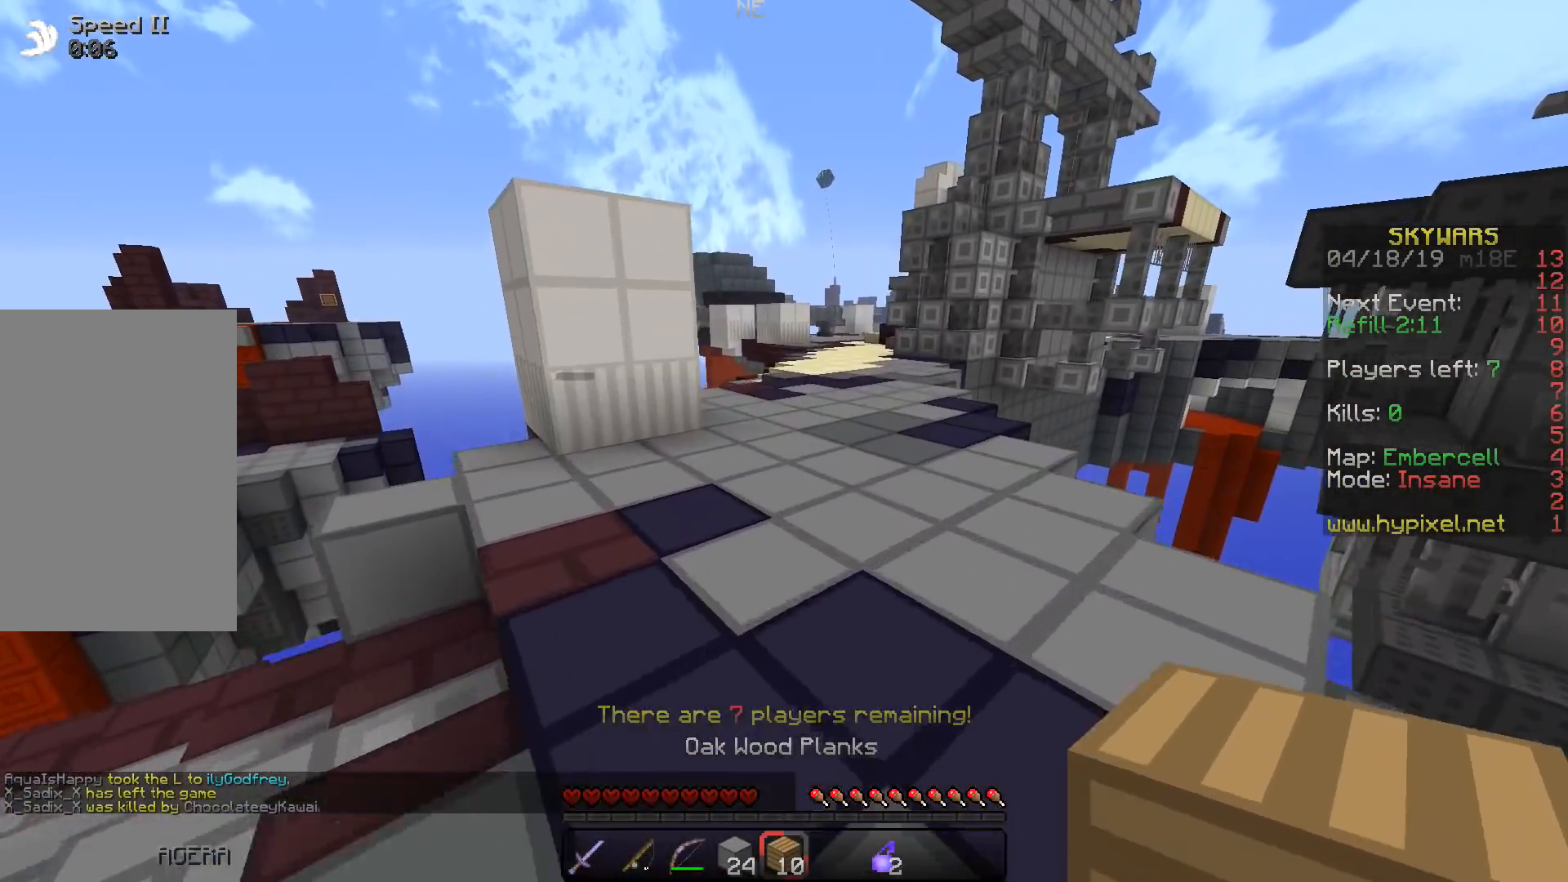
{"keys": ["w"], "events": []}
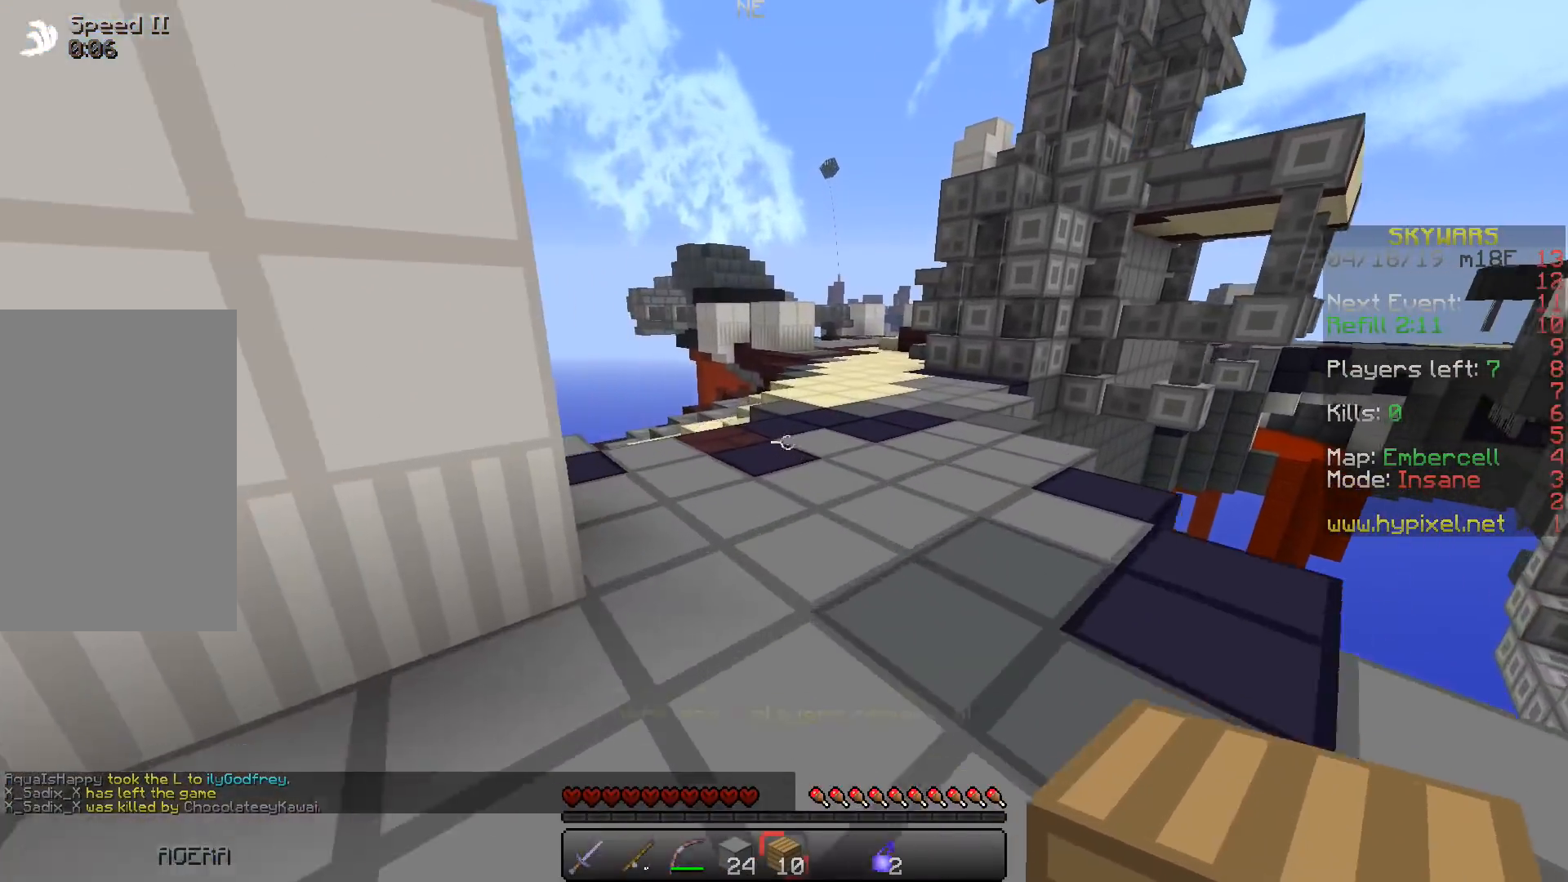
{"keys": ["w"], "events": []}
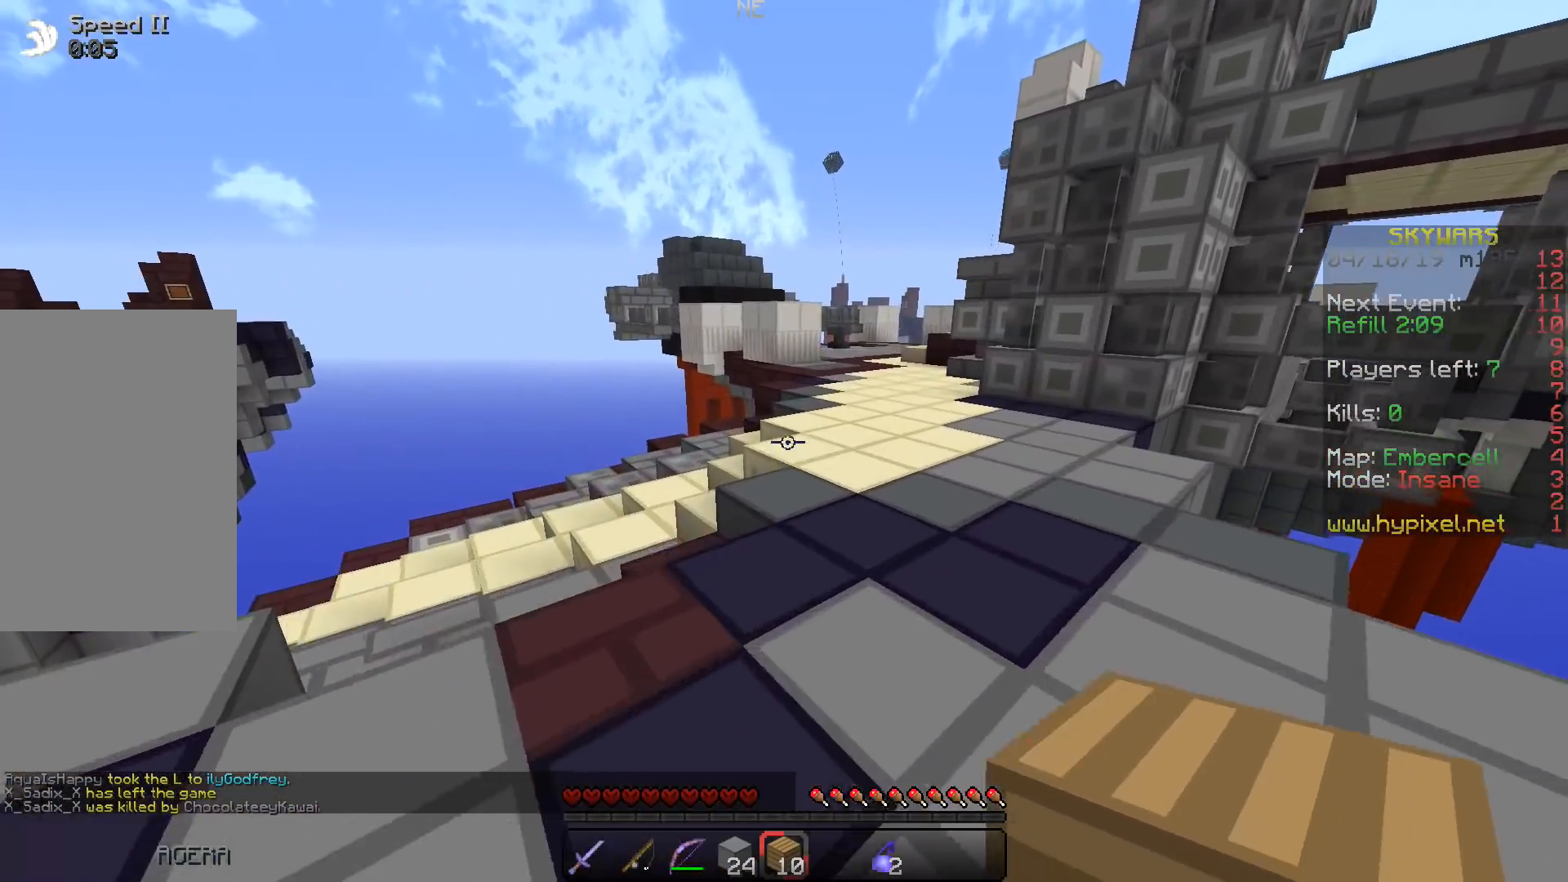
{"keys": ["d", "w"], "events": [[383, "d", "down"]]}
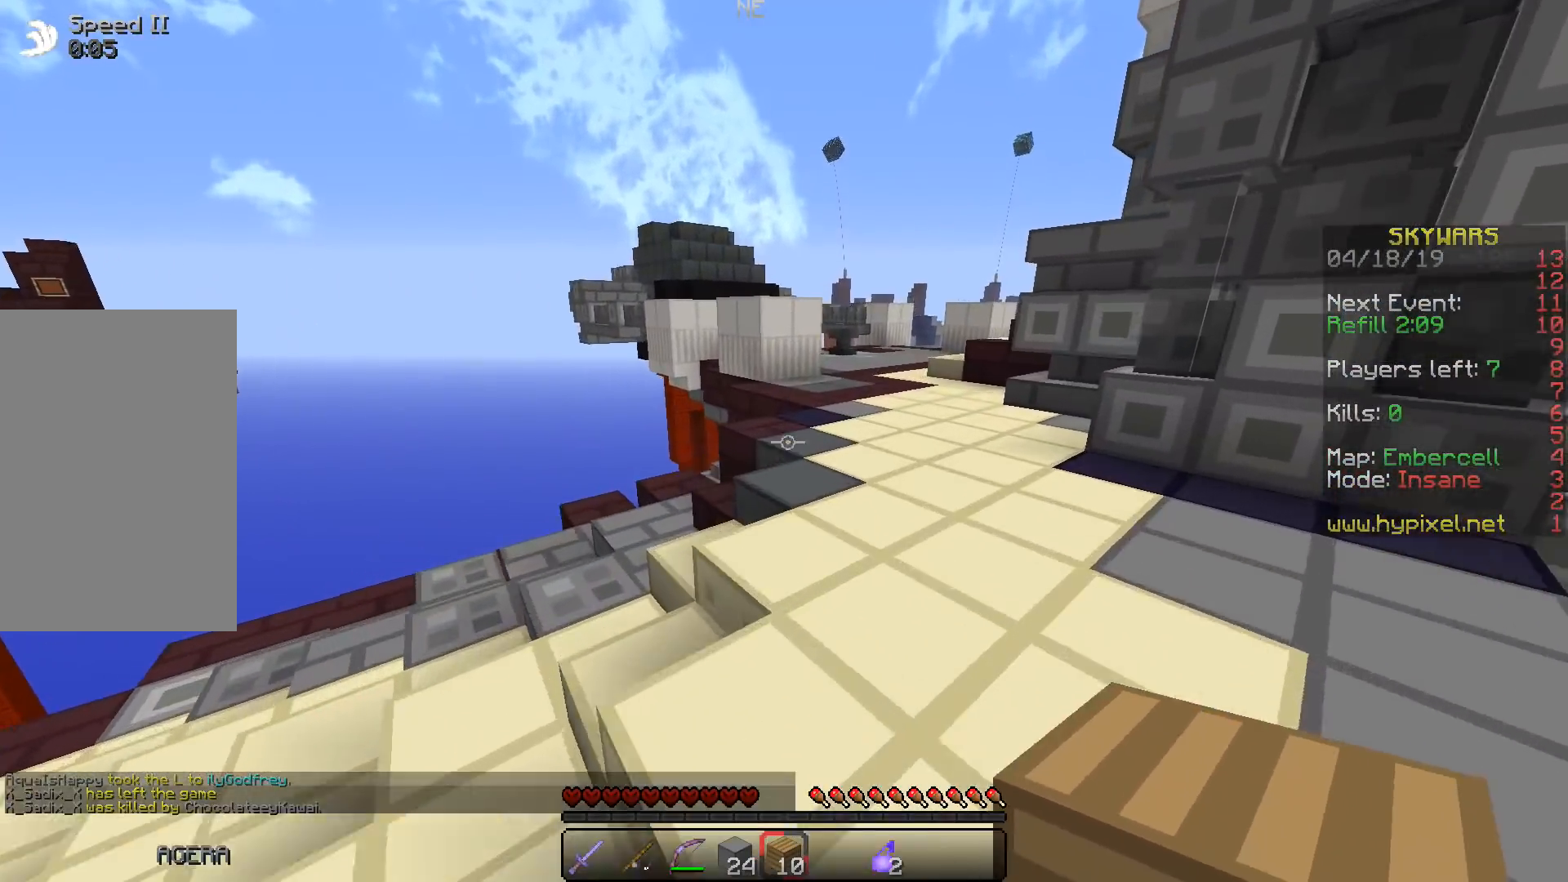
{"keys": [], "events": [[317, "w", "up"], [383, "d", "up"]]}
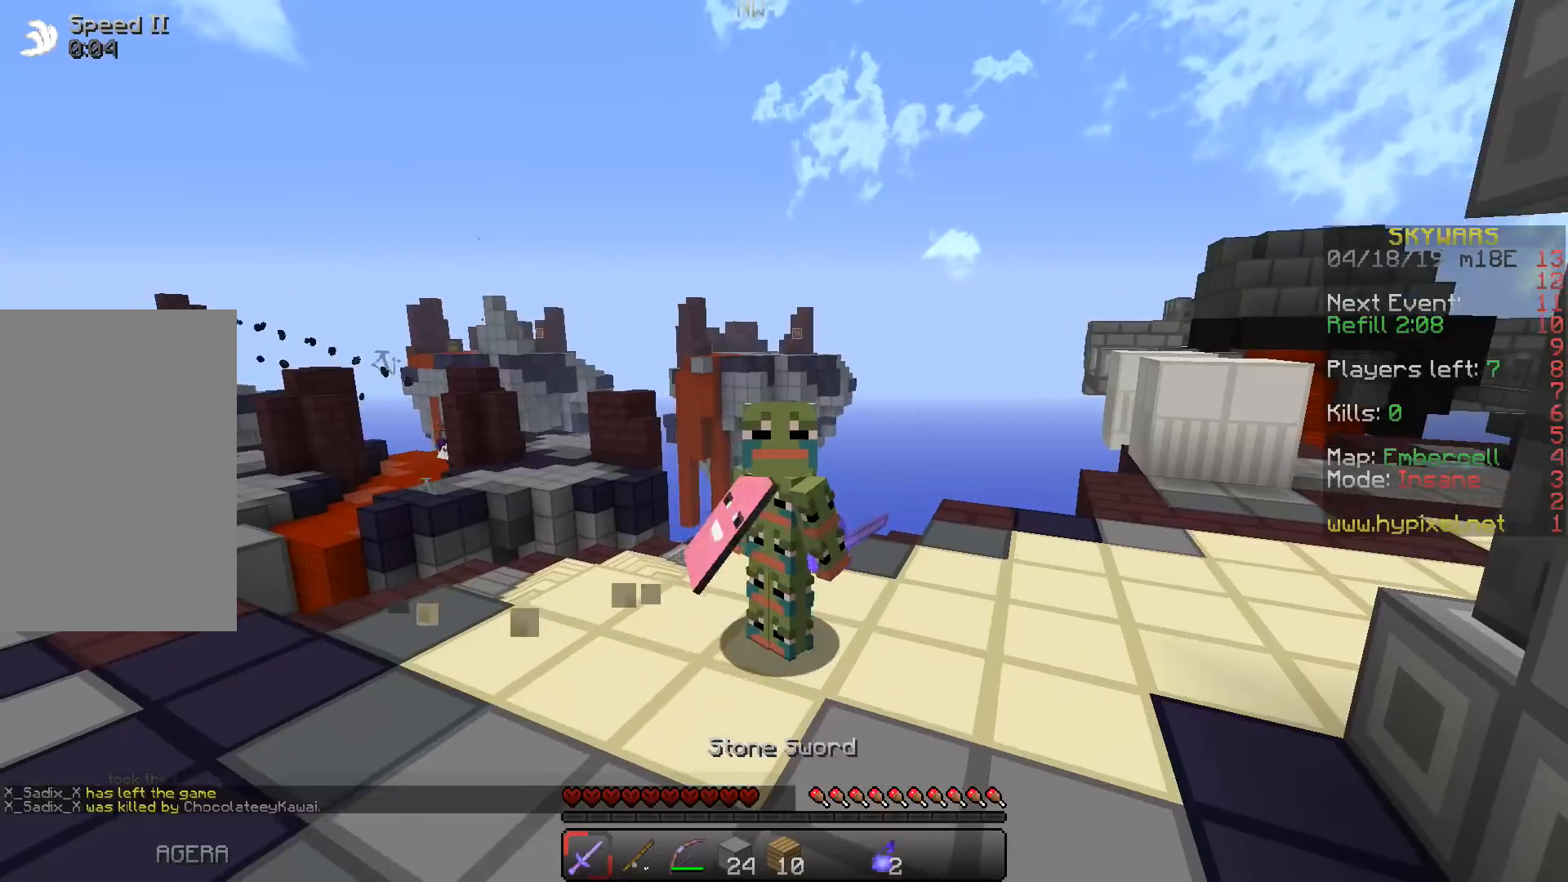
{"keys": ["w"], "events": [[200, "d", "down"], [200, "w", "down"], [400, "d", "up"]]}
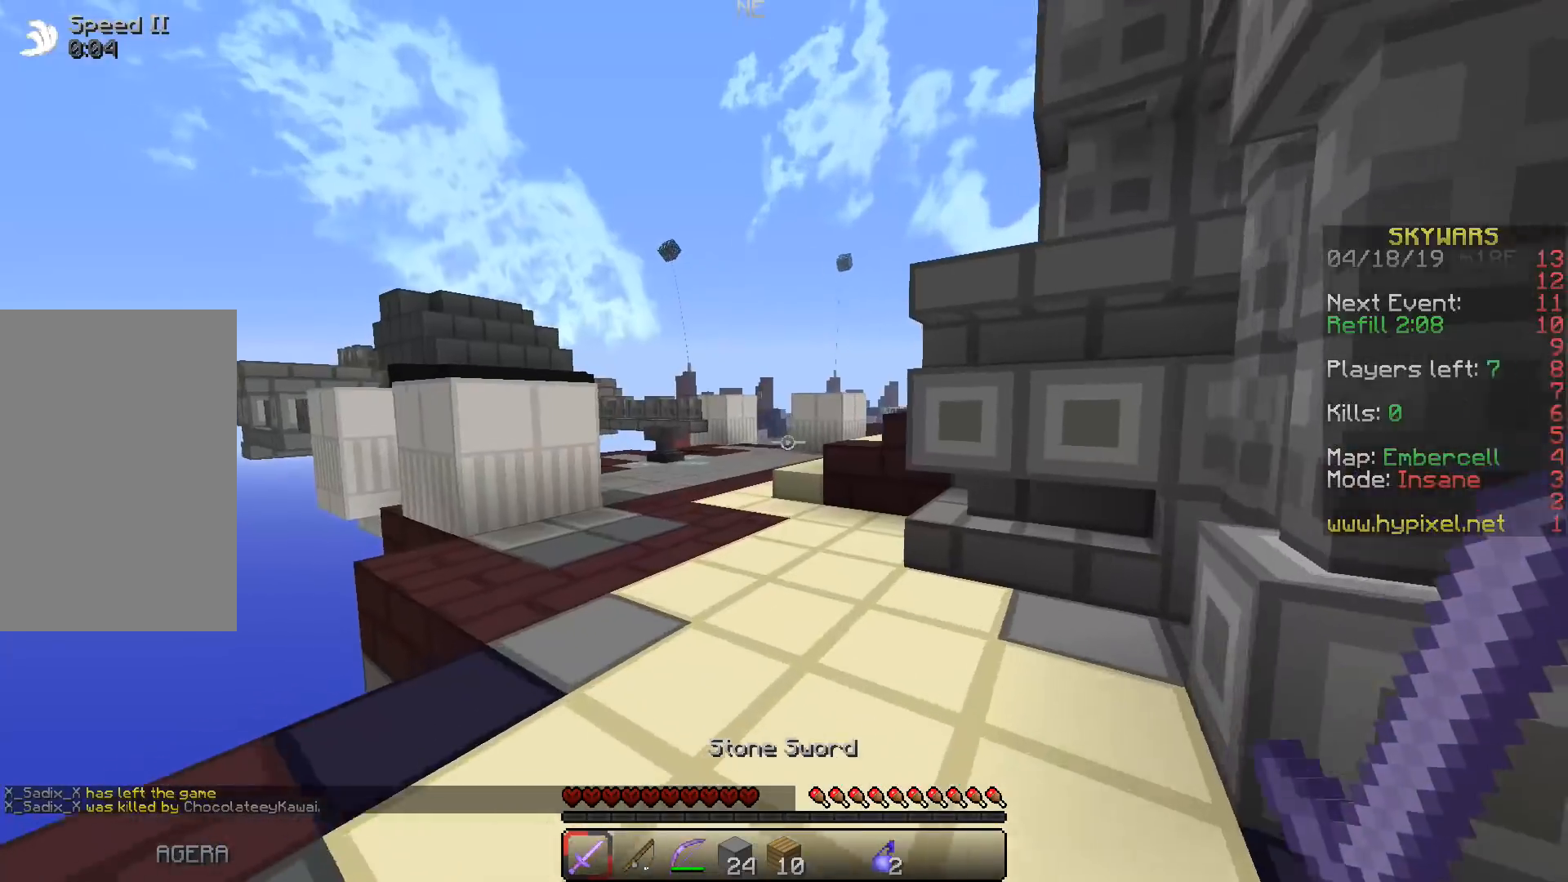
{"keys": ["w"], "events": [[50, "a", "down"], [200, "a", "up"]]}
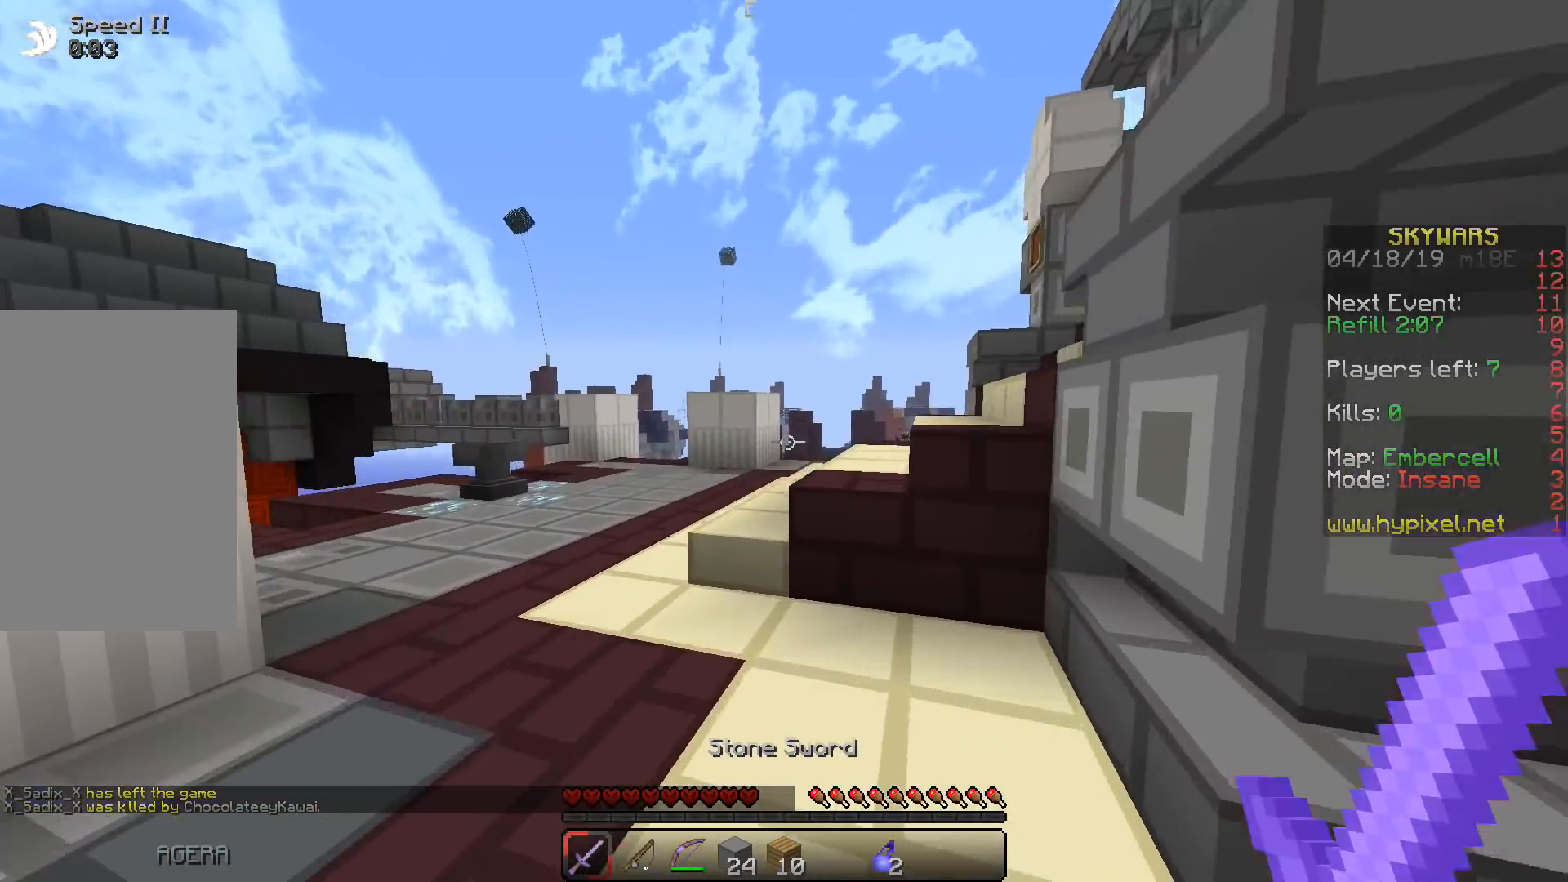
{"keys": ["space", "w"], "events": [[100, "space", "down"]]}
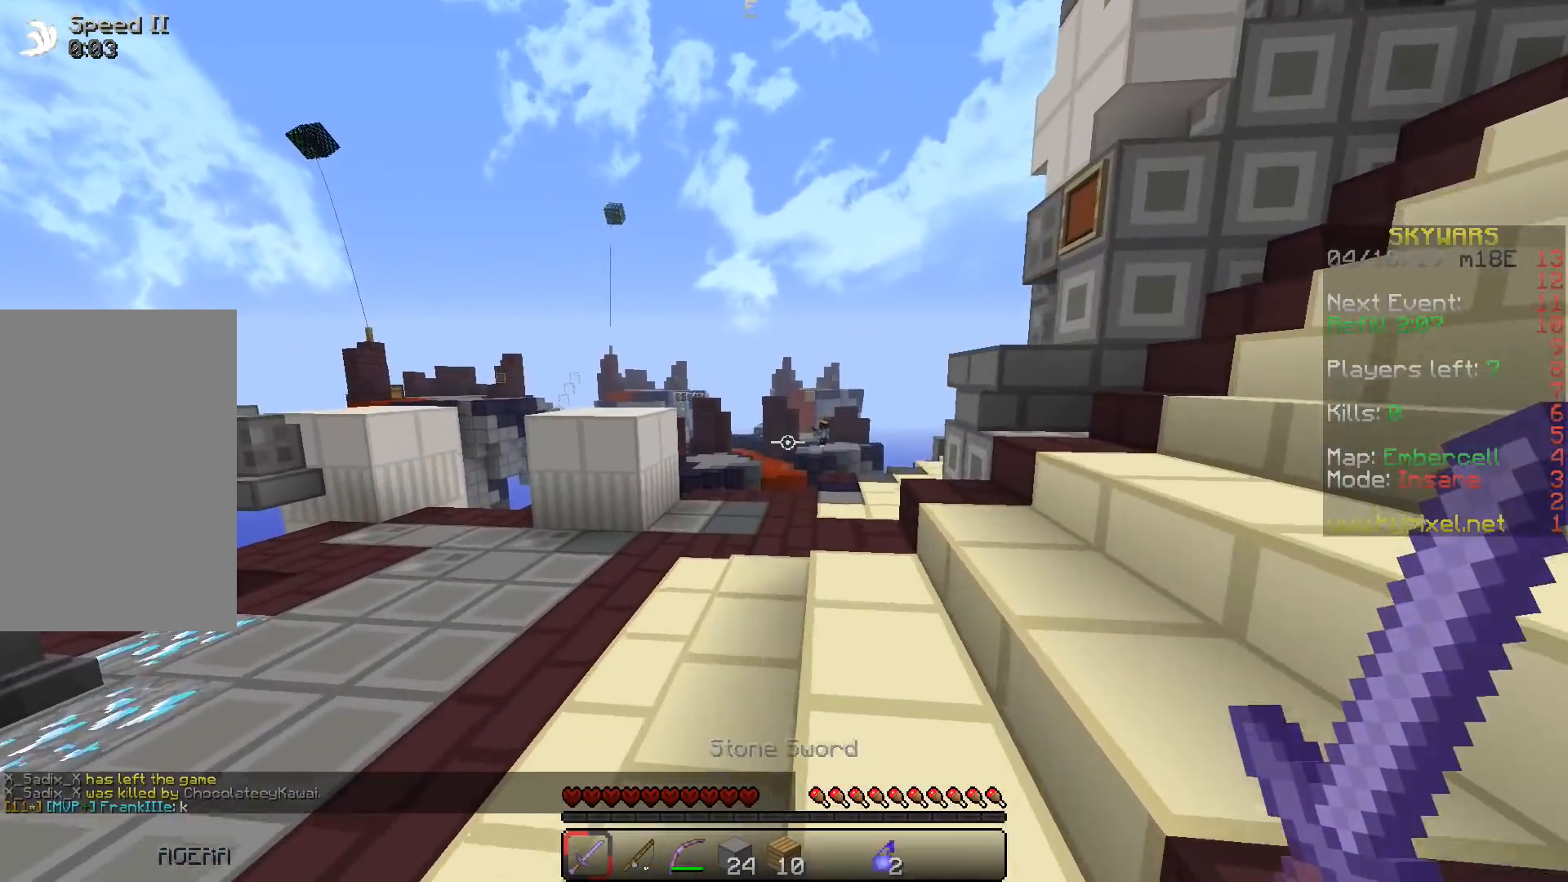
{"keys": ["space", "w"], "events": []}
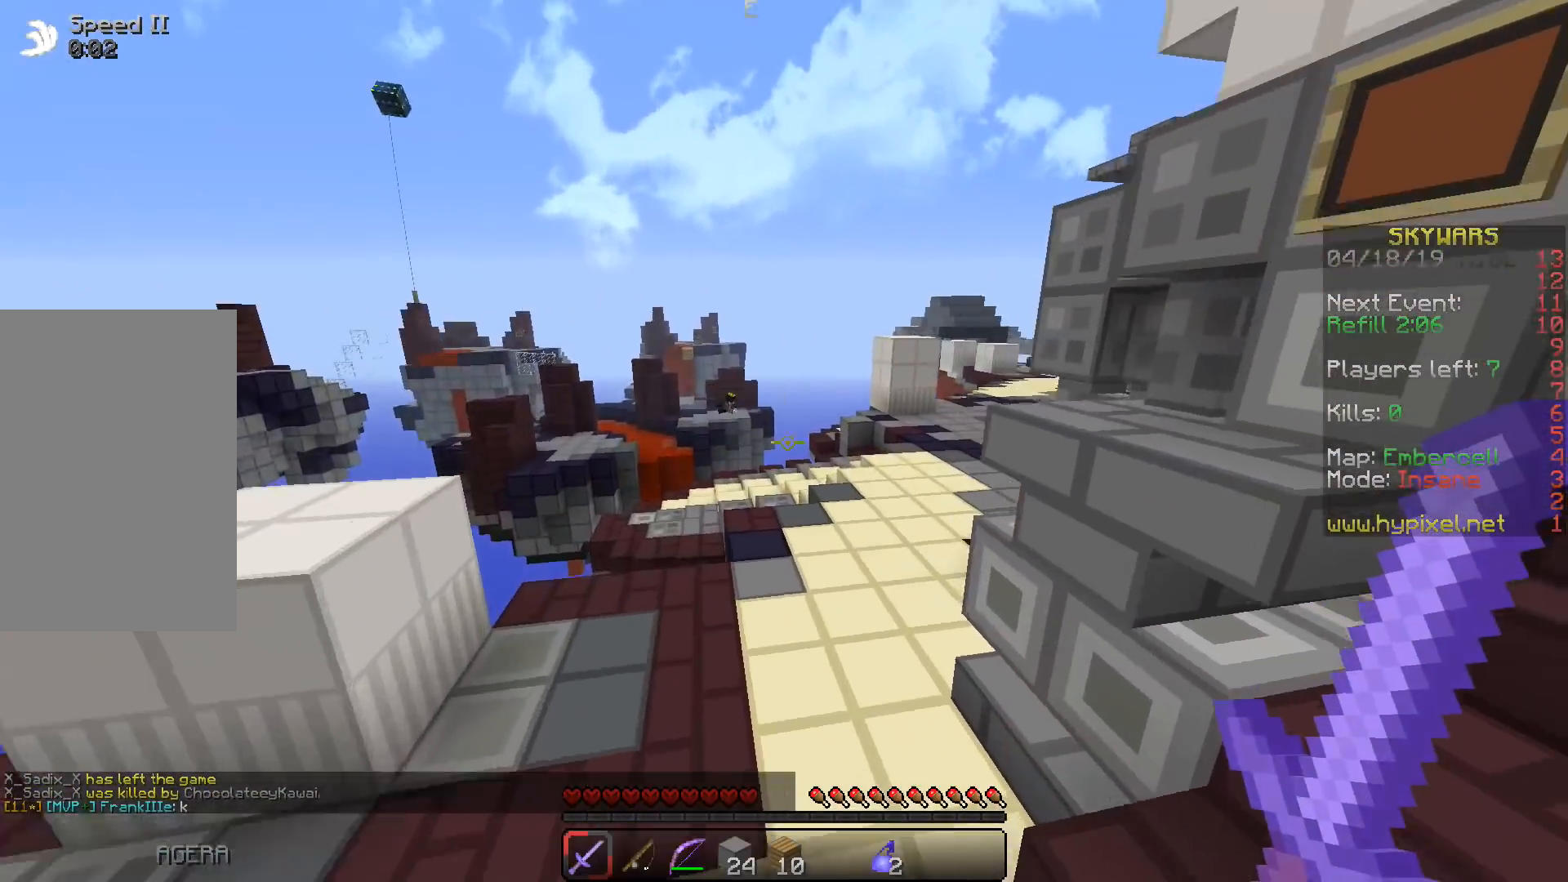
{"keys": ["space", "w"], "events": []}
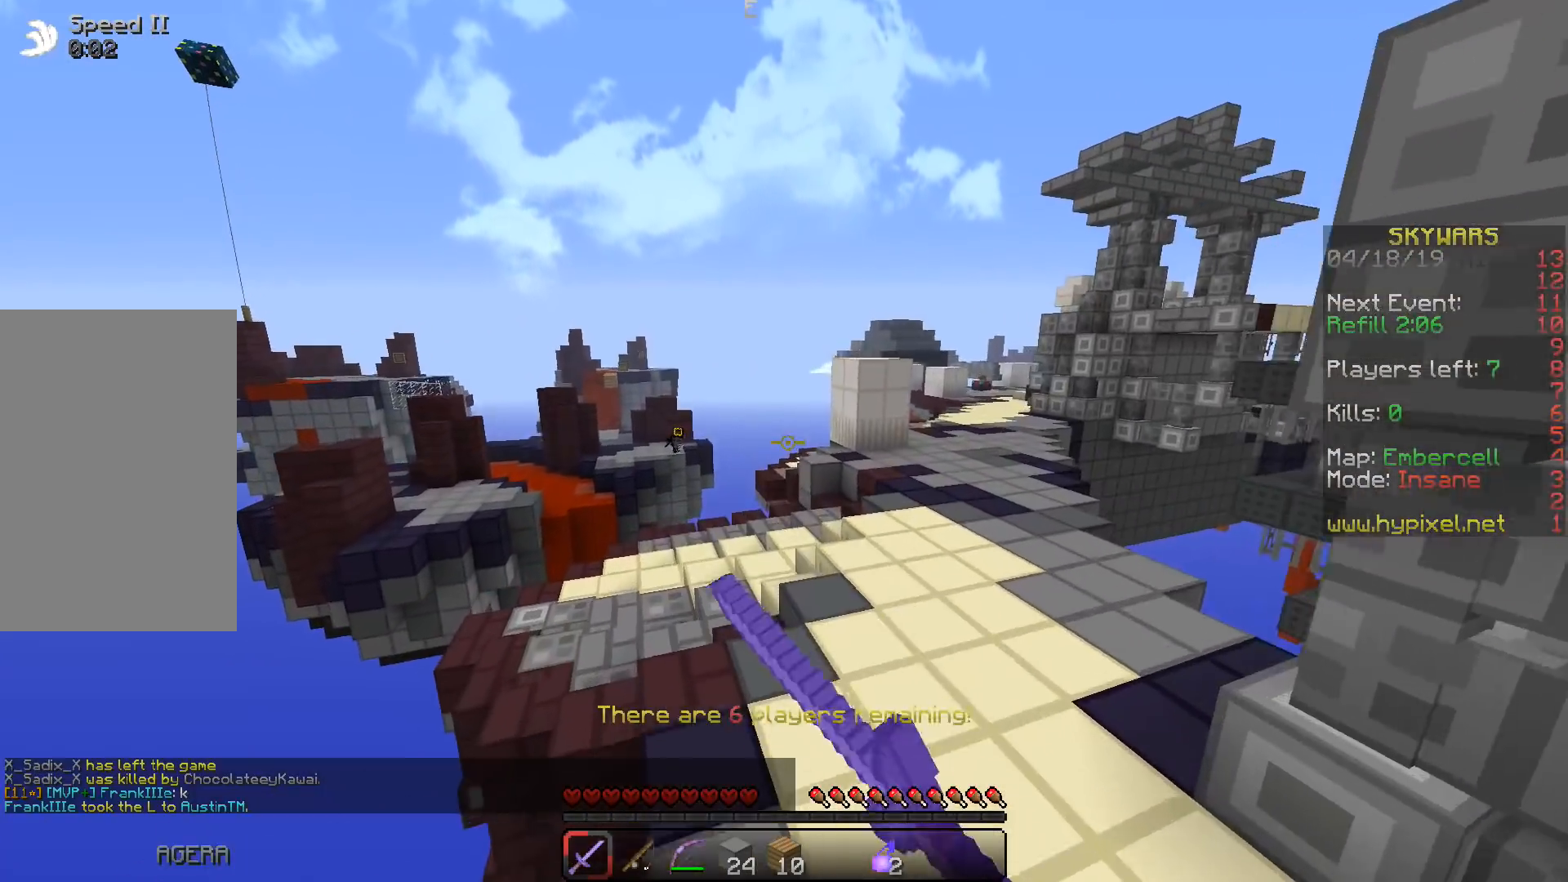
{"keys": ["space", "w"], "events": []}
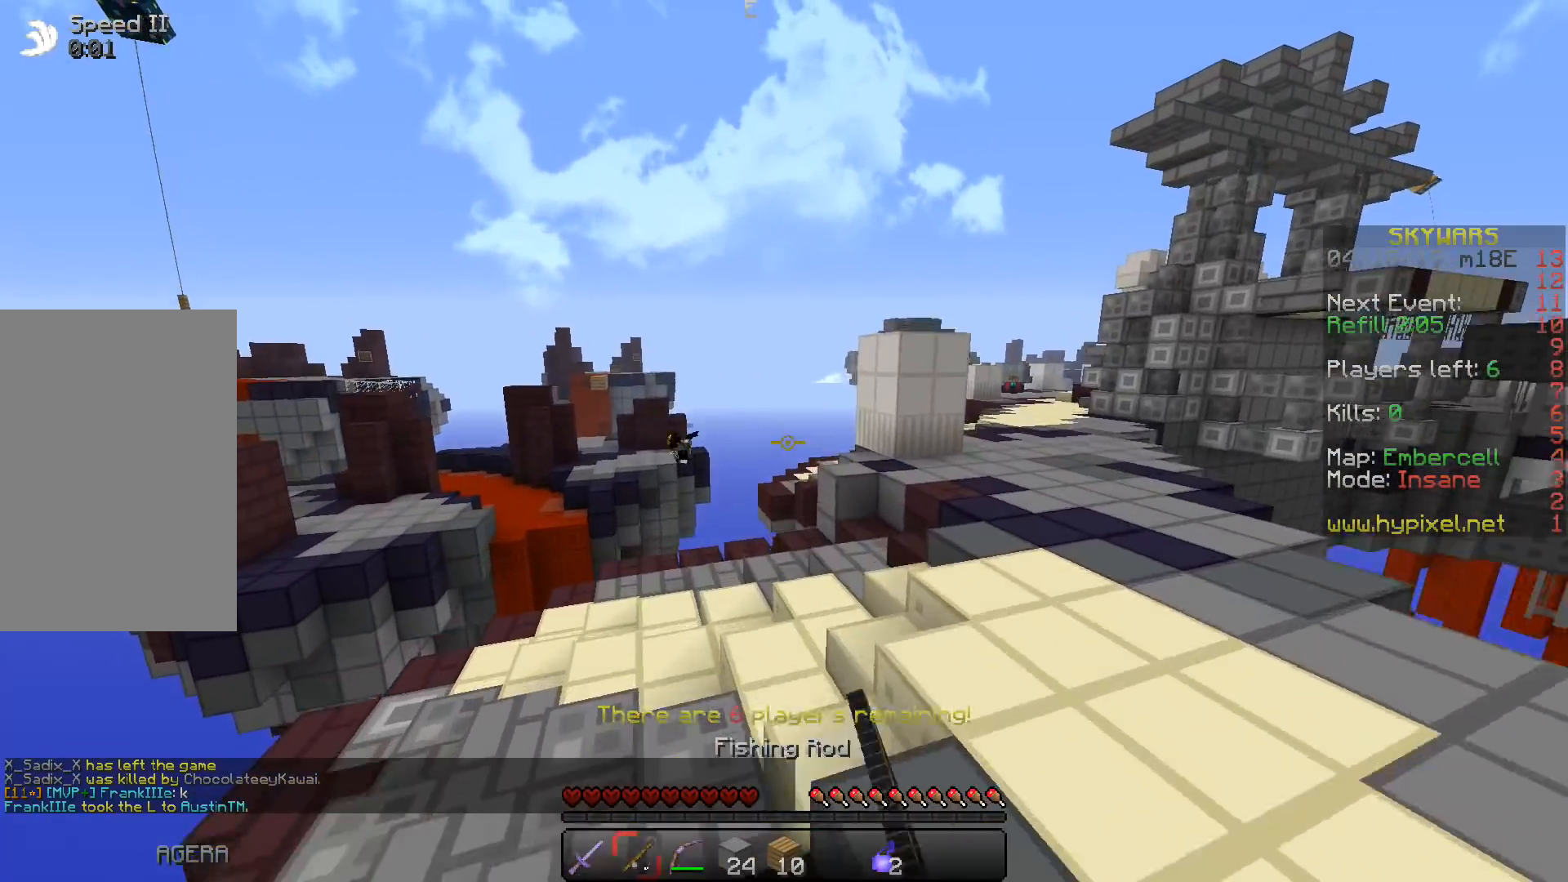
{"keys": ["a", "space", "w"], "events": [[283, "a", "down"]]}
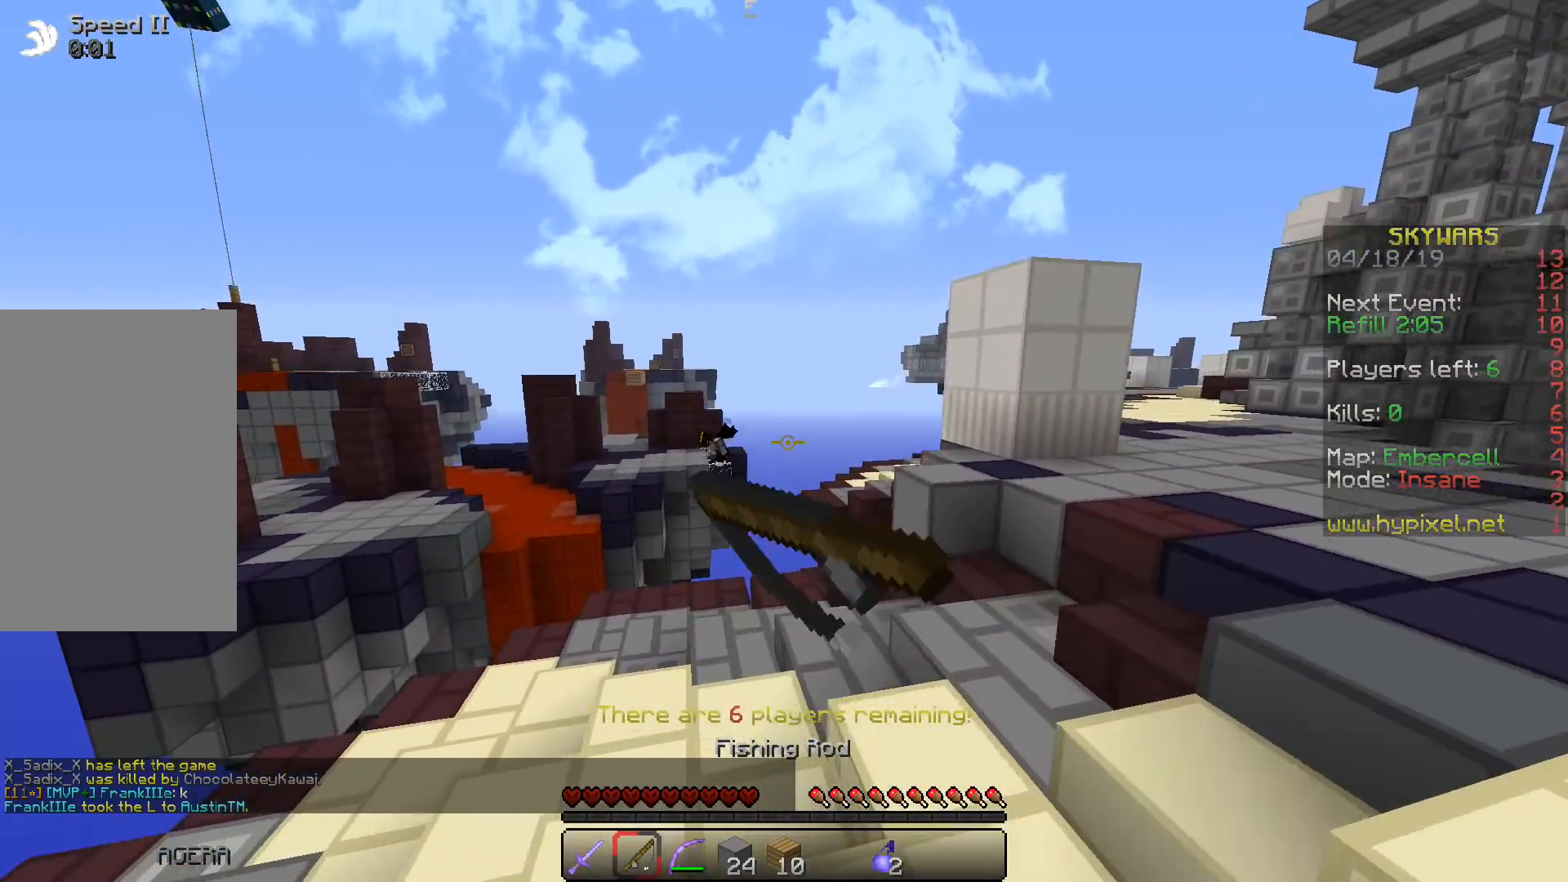
{"keys": ["a", "w"], "events": [[133, "a", "up"], [350, "a", "down"], [417, "space", "up"]]}
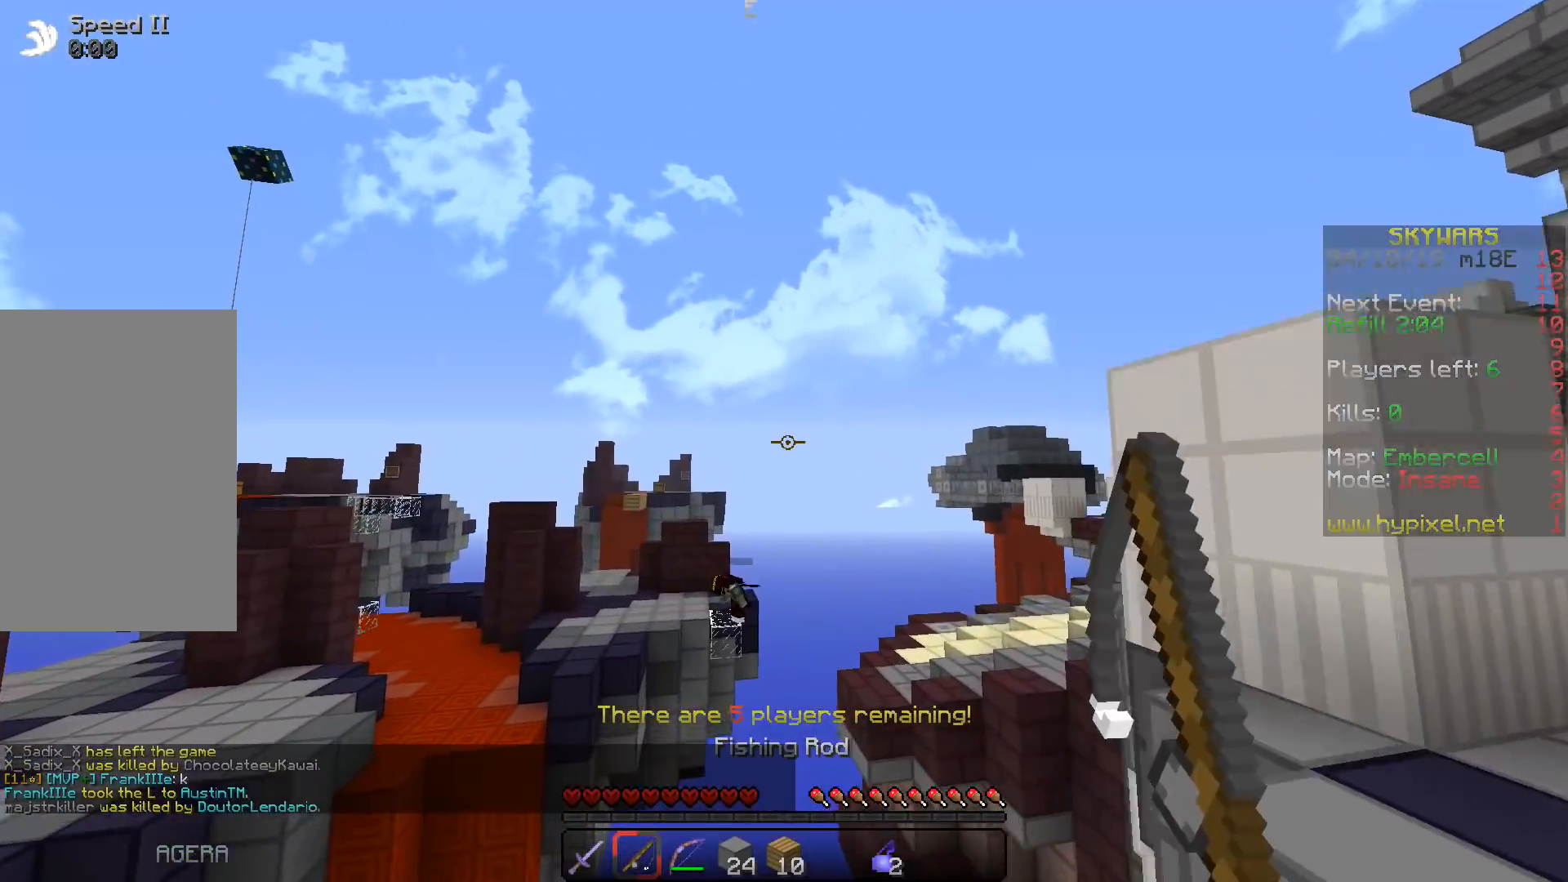
{"keys": [], "events": [[83, "w", "up"], [183, "a", "up"]]}
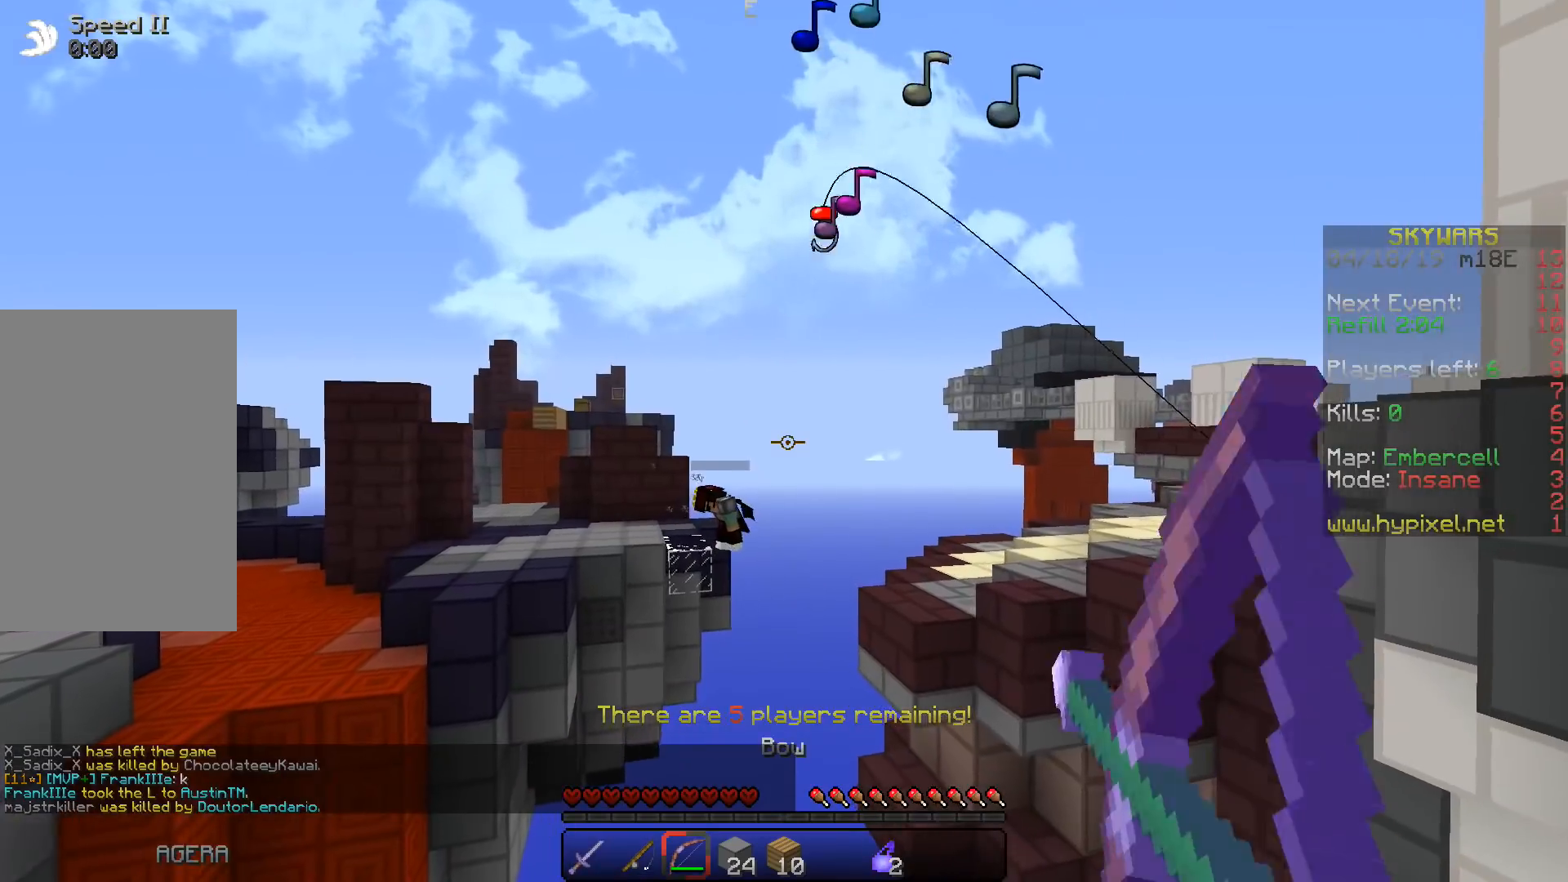
{"keys": [], "events": []}
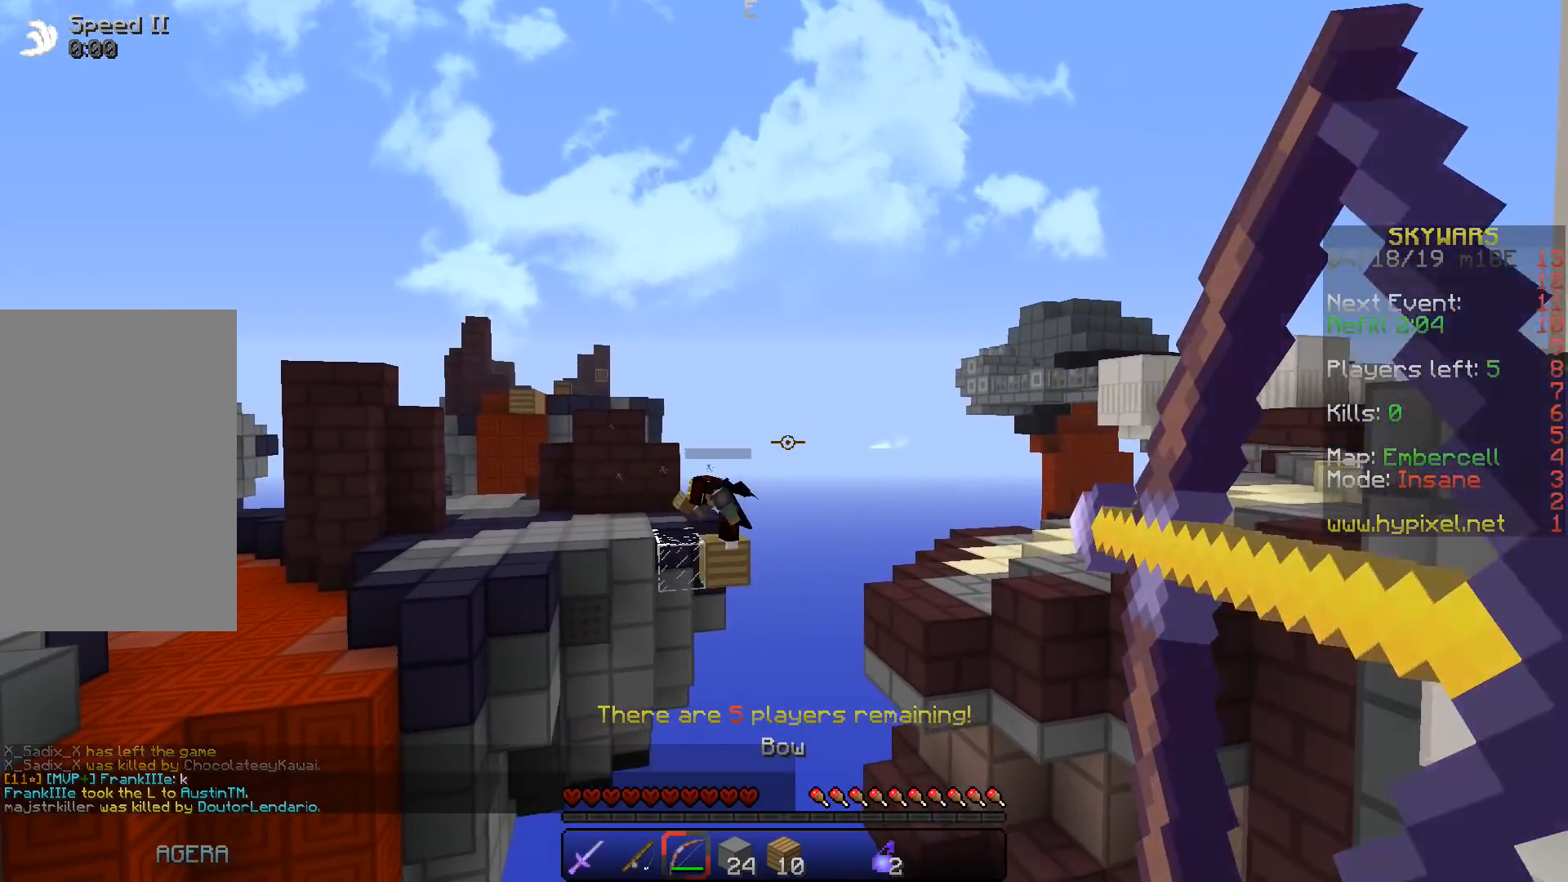
{"keys": [], "events": []}
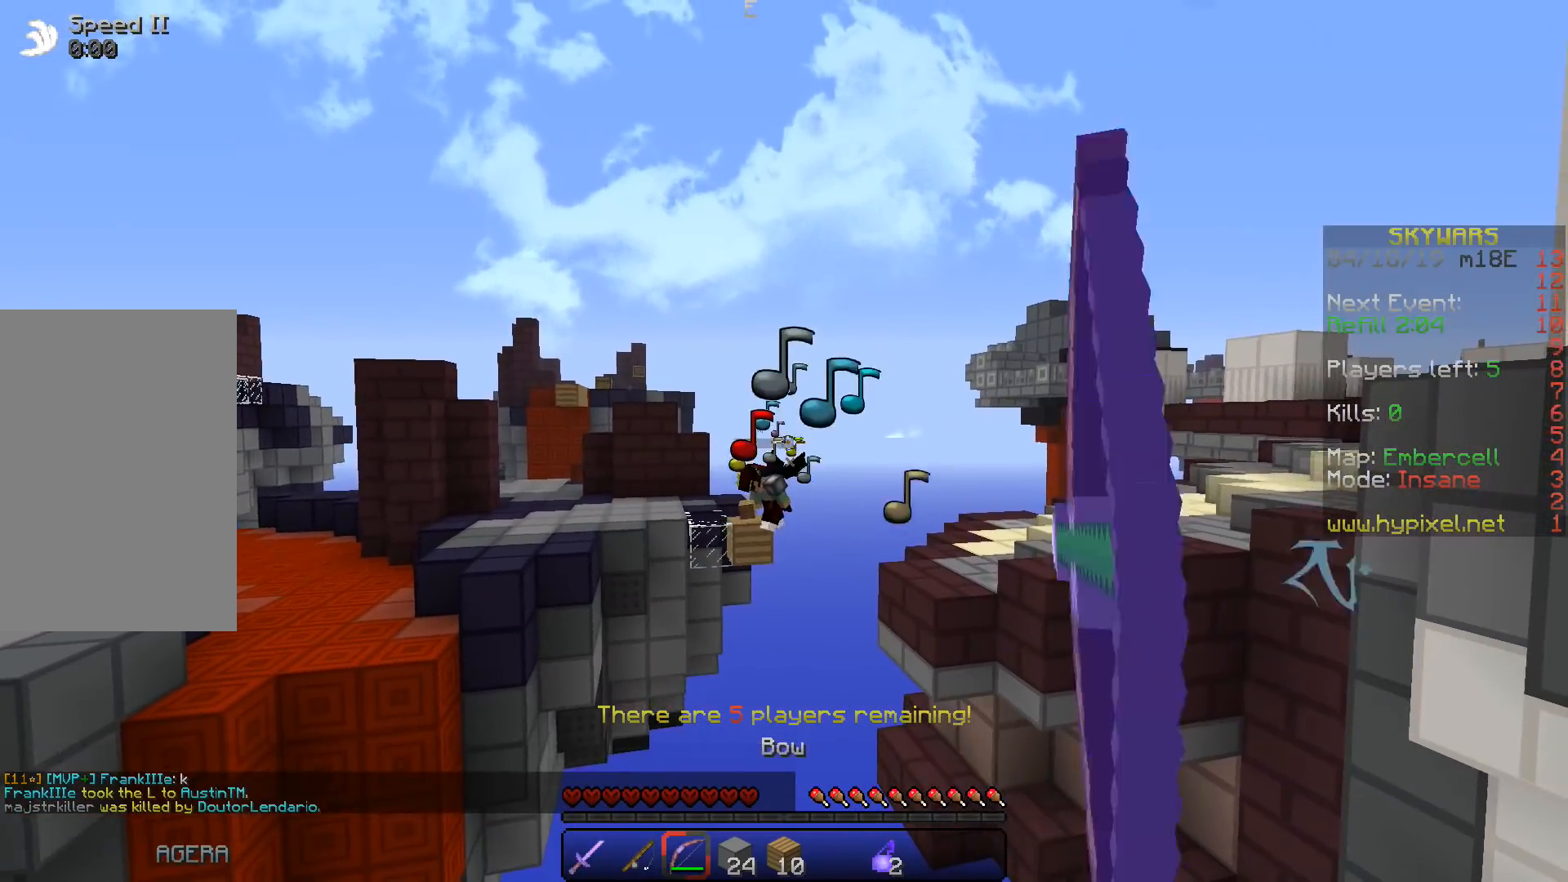
{"keys": [], "events": []}
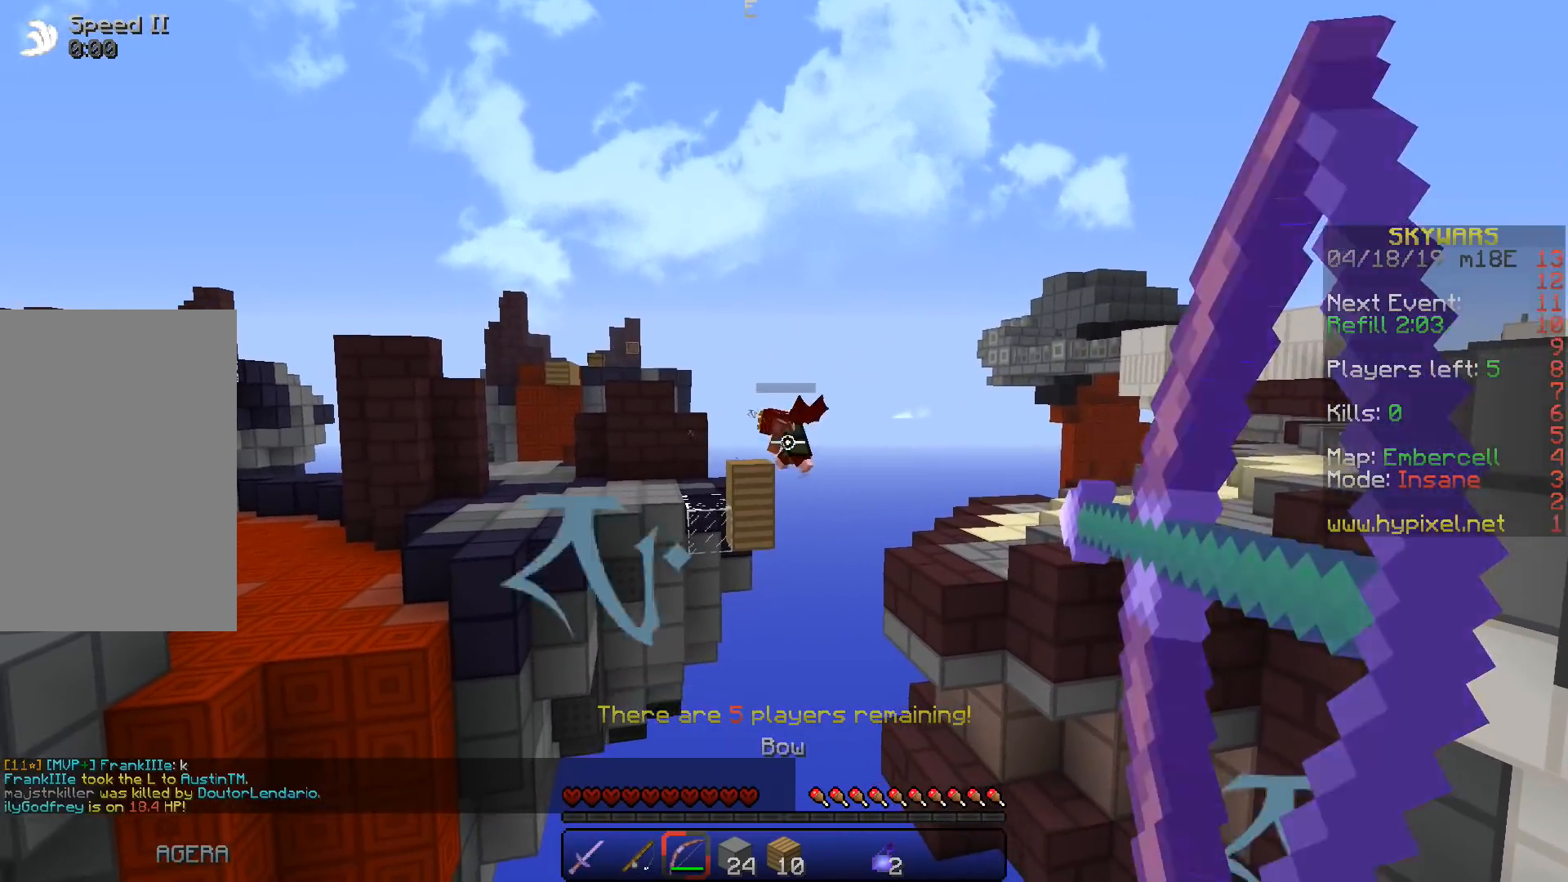
{"keys": ["s"], "events": [[150, "s", "down"]]}
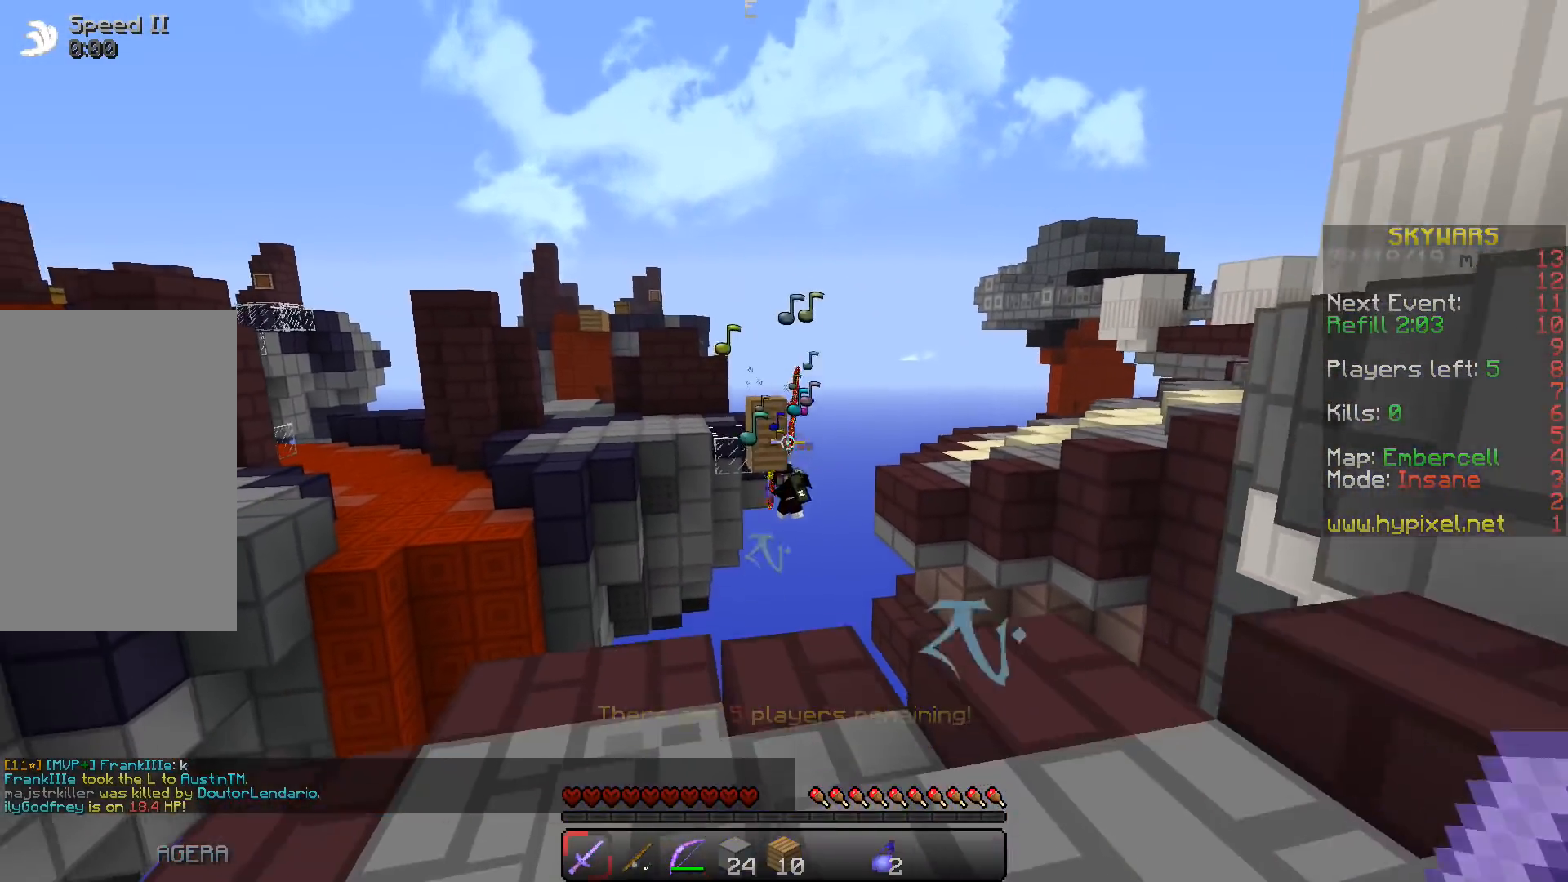
{"keys": ["w"]}
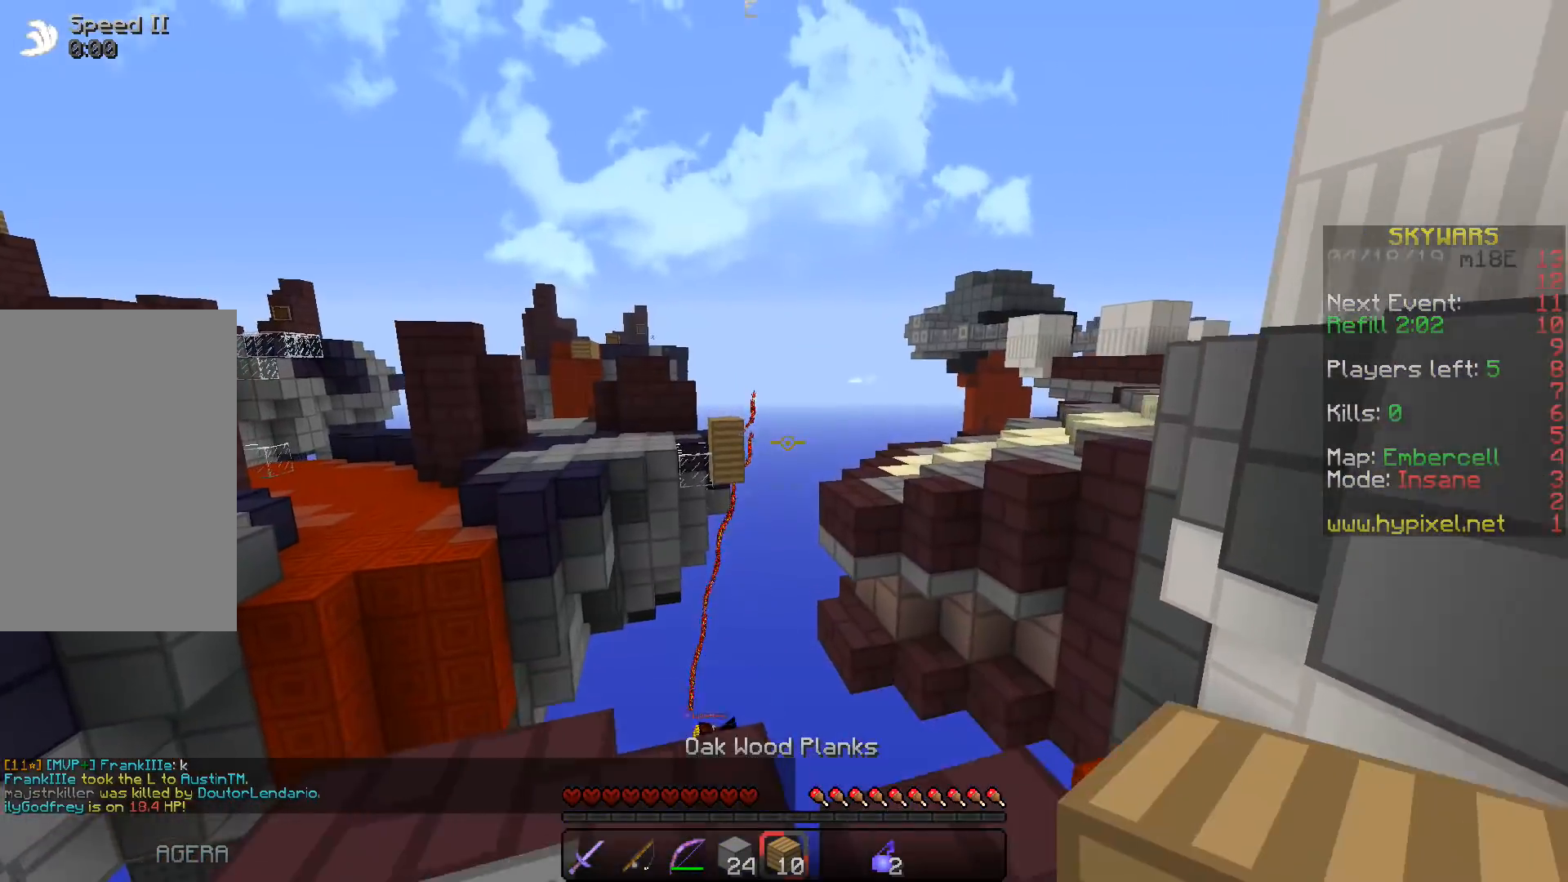
{"keys": ["d"], "events": [[100, "w", "up"], [200, "a", "down"], [233, "s", "down"], [317, "a", "up"], [383, "d", "down"], [467, "s", "up"]]}
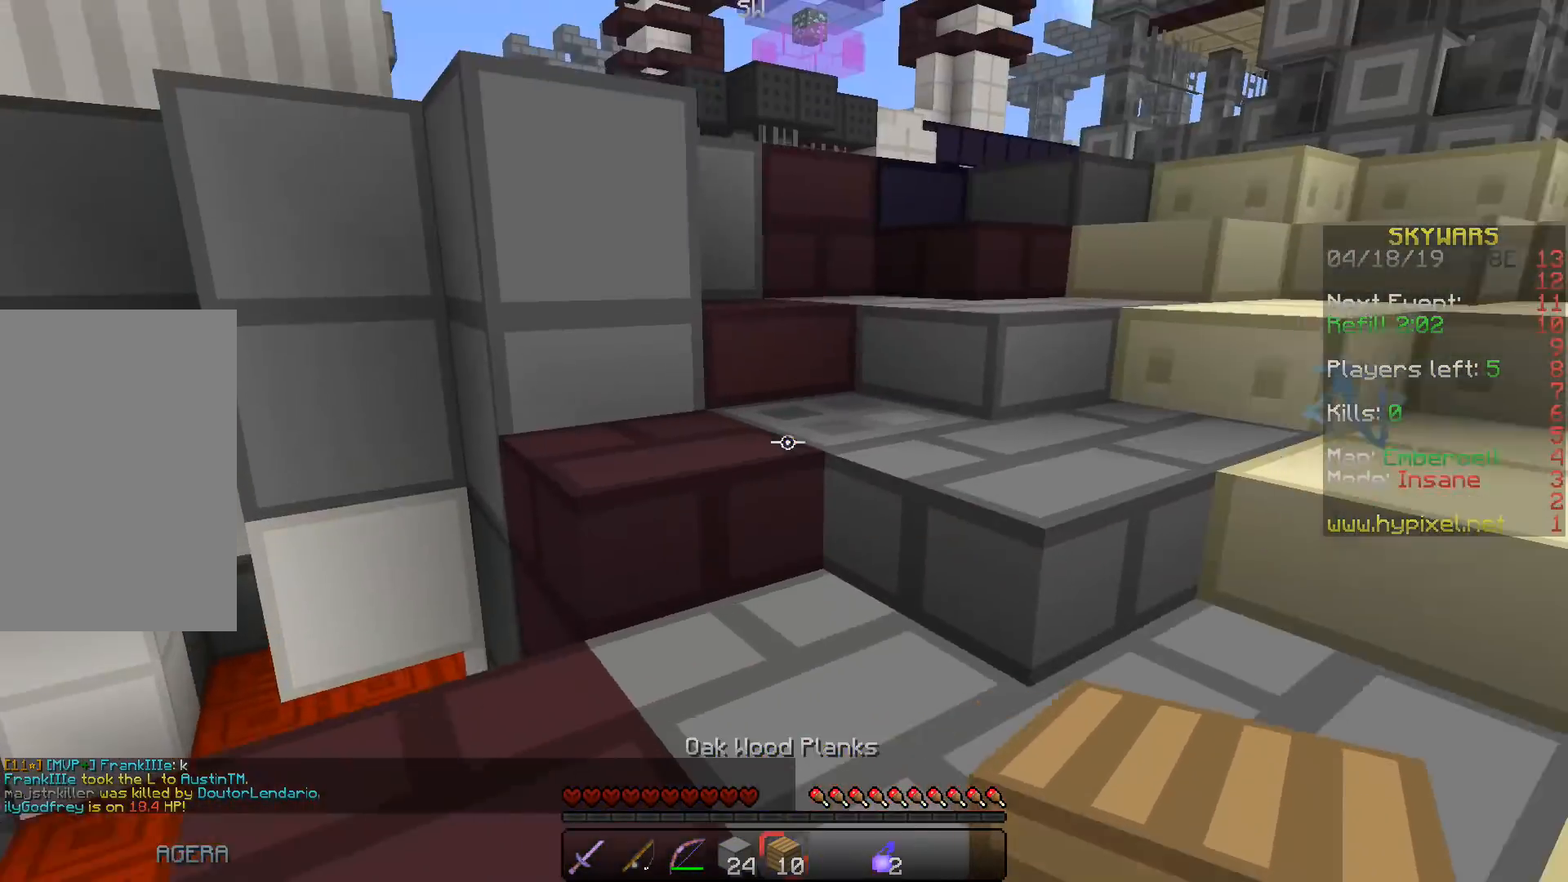
{"keys": ["w"], "events": [[50, "w", "down"], [183, "d", "up"]]}
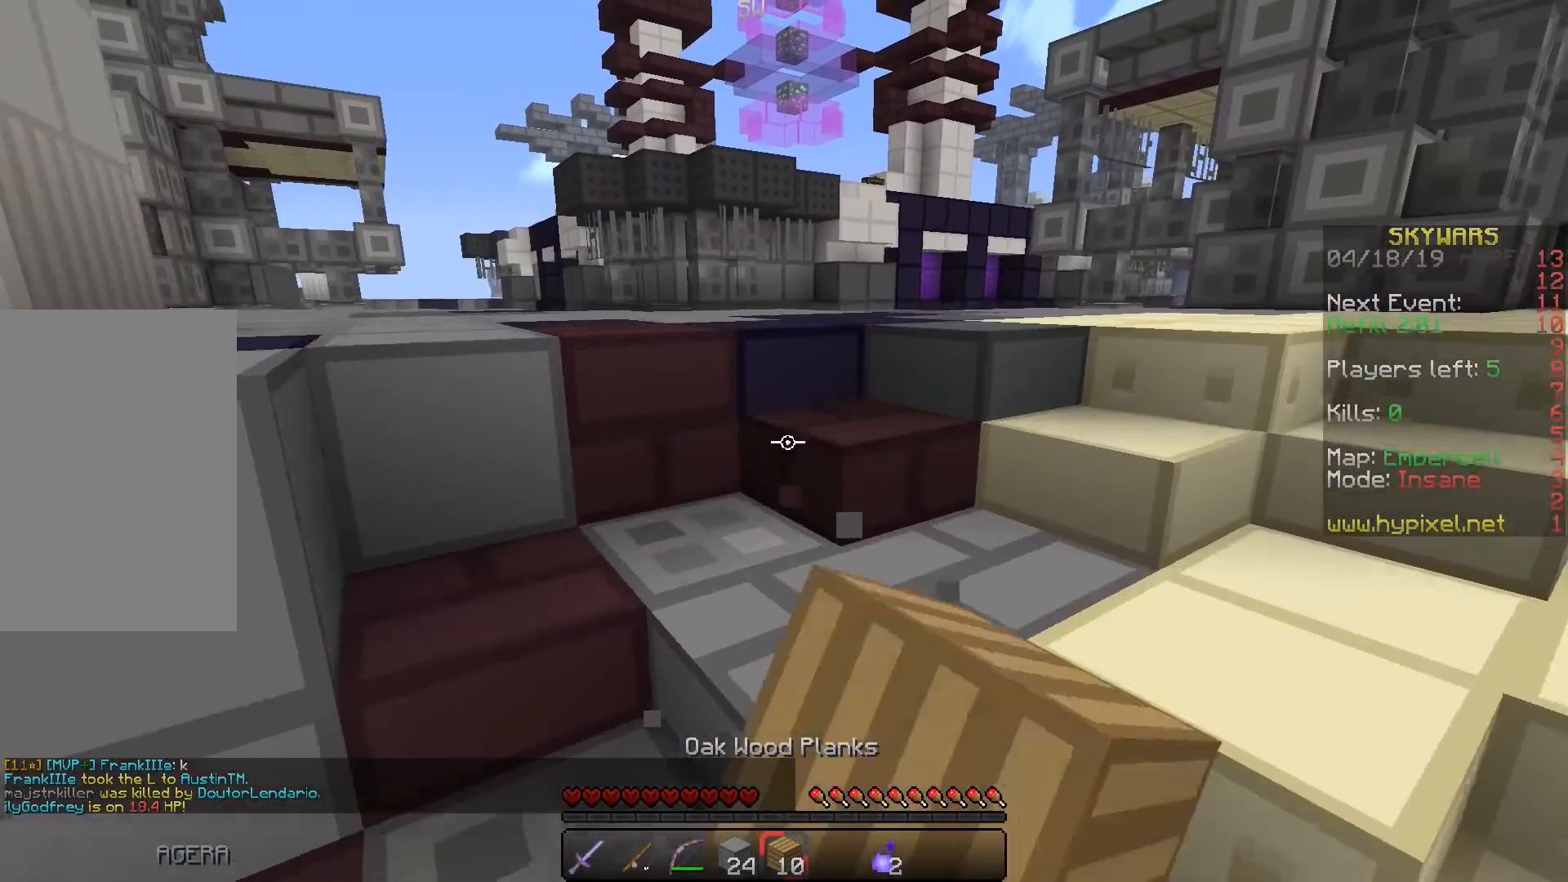
{"keys": ["space", "w"], "events": [[417, "space", "down"]]}
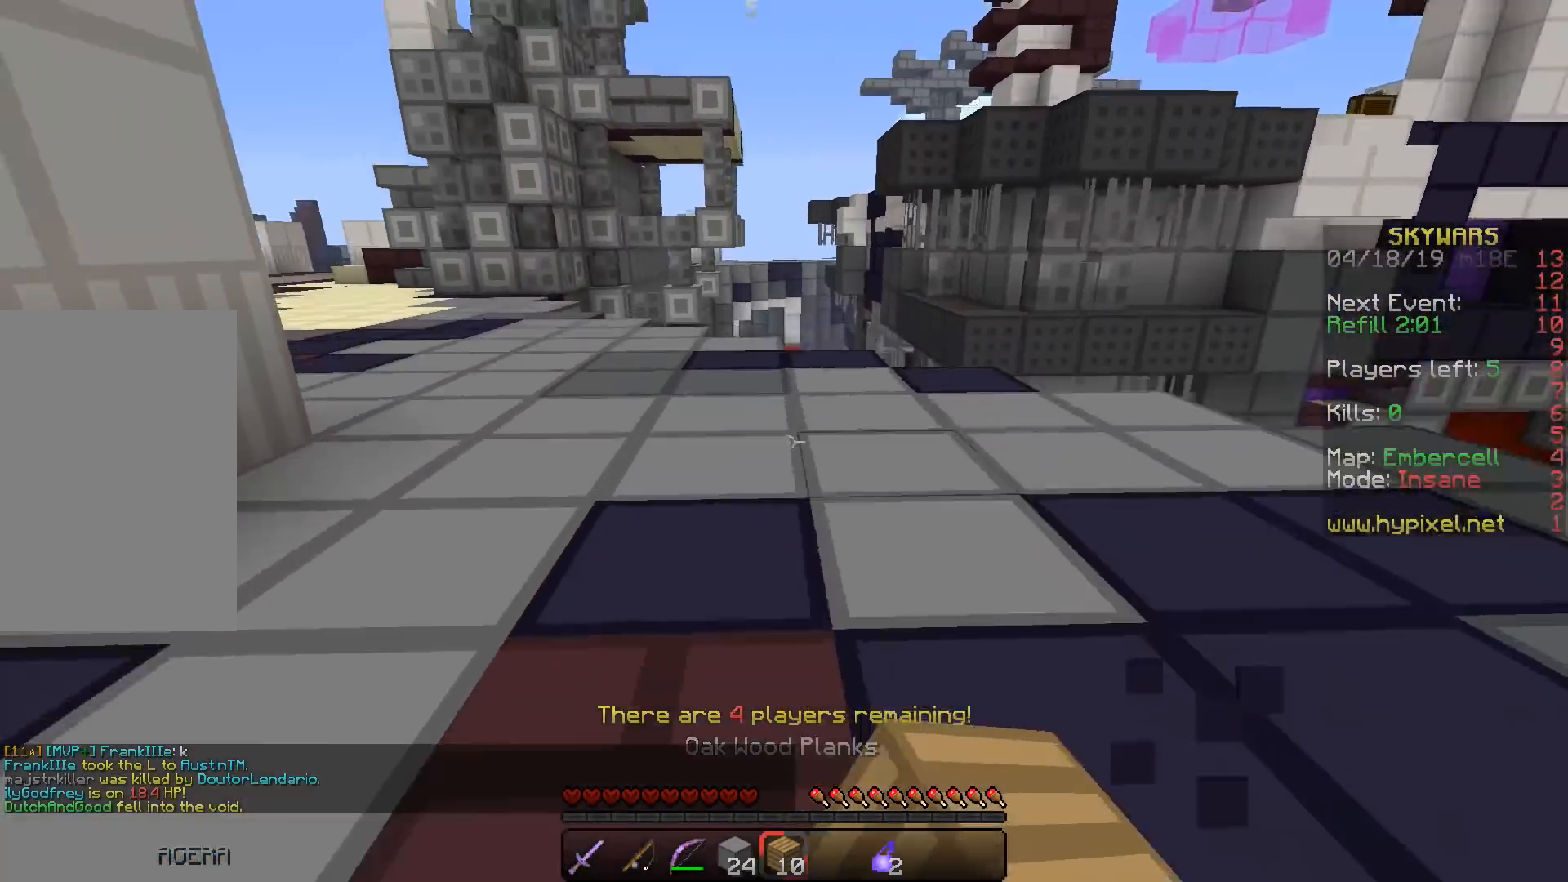
{"keys": ["space", "w"], "events": []}
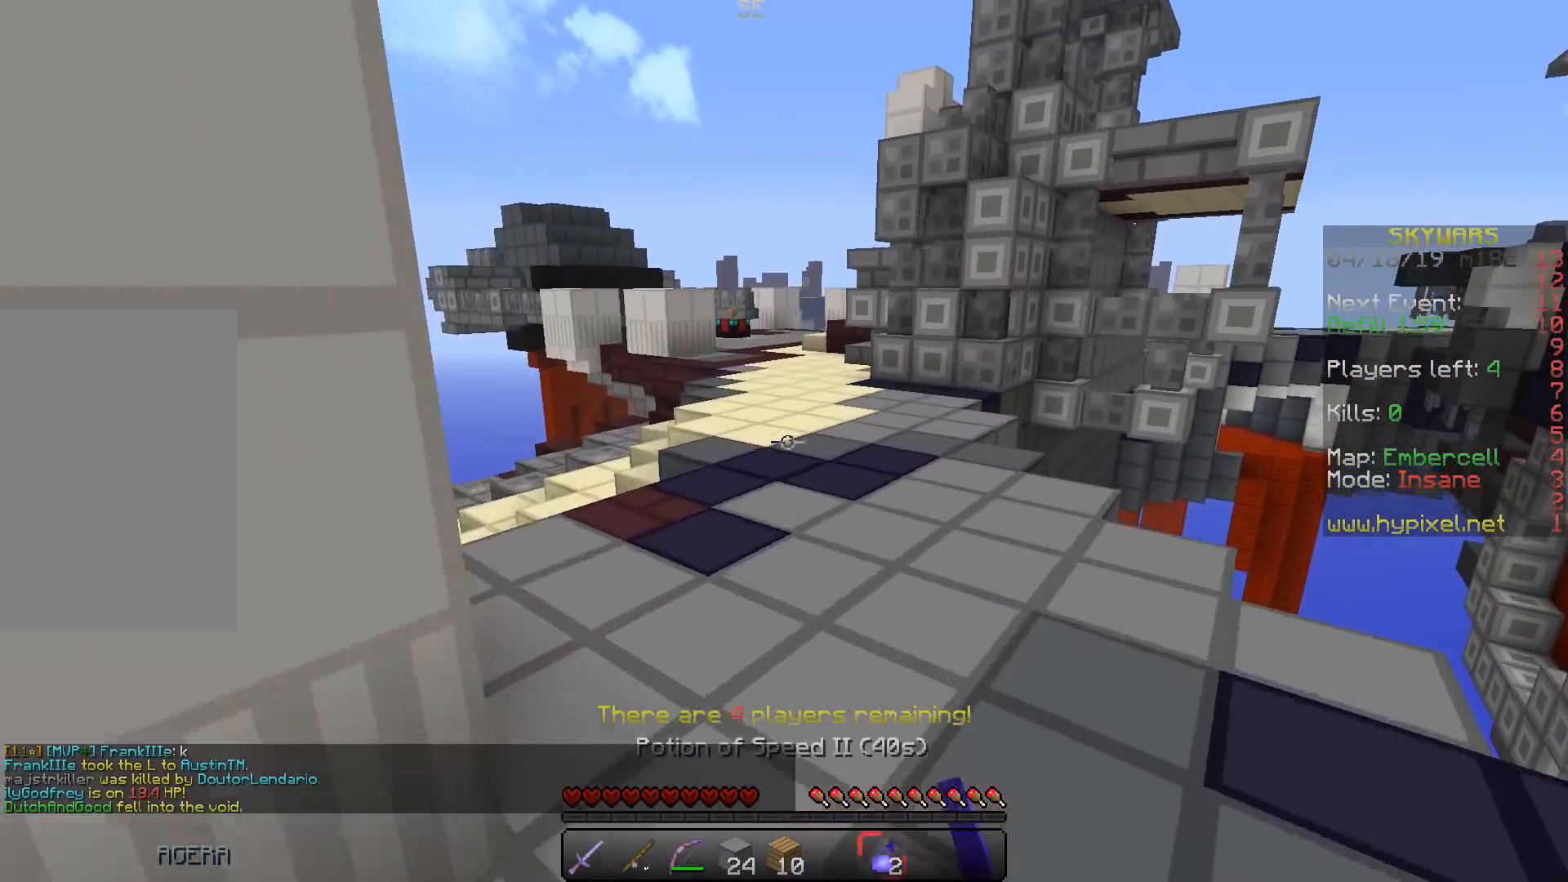
{"keys": ["space", "w"], "events": []}
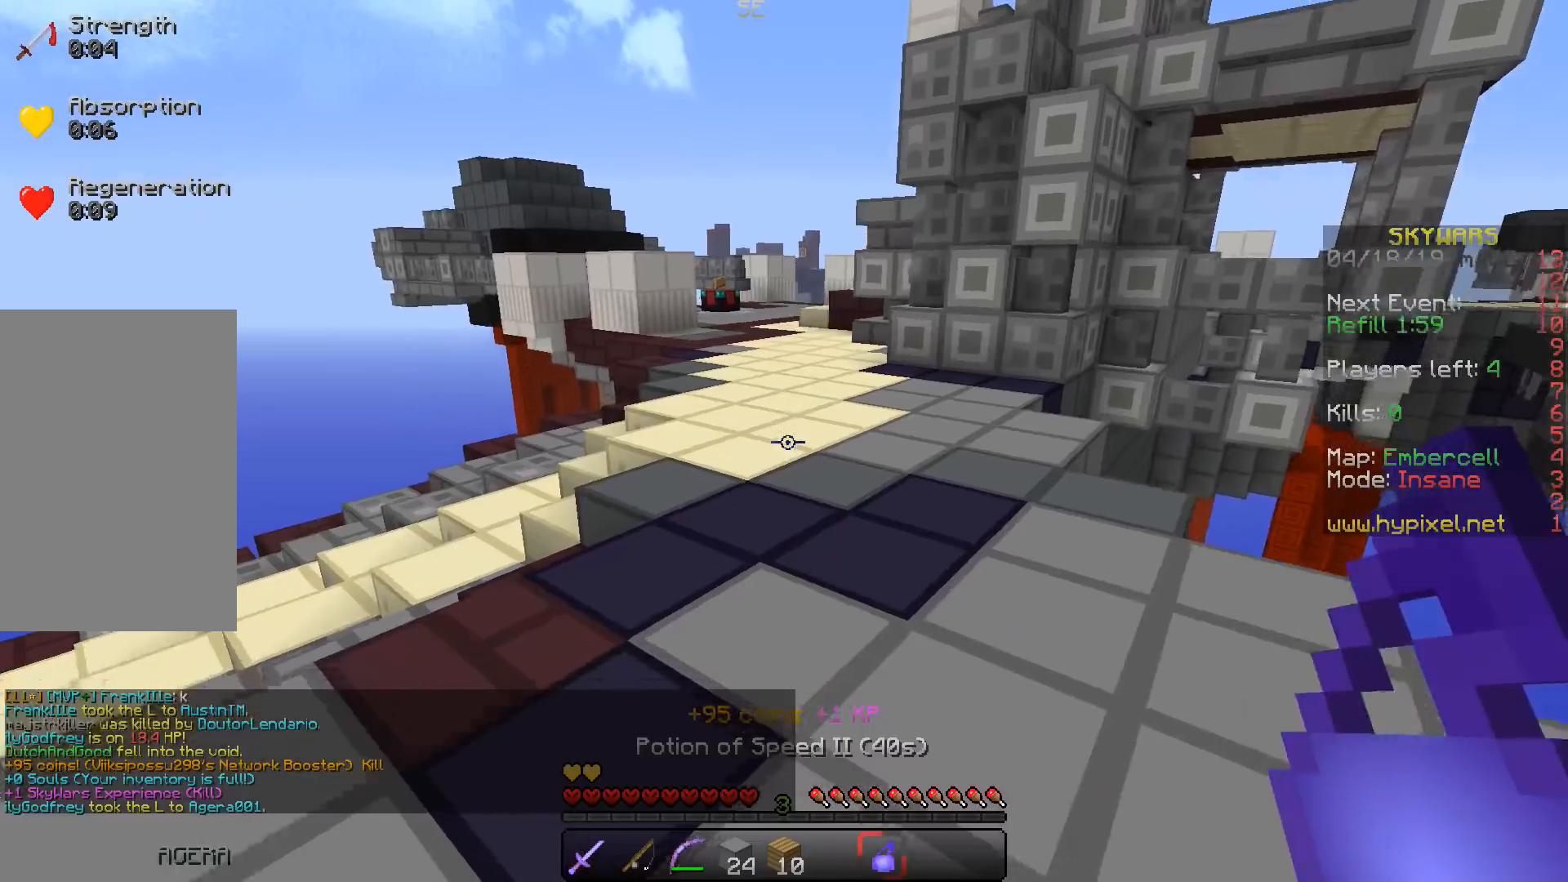
{"keys": ["space", "w"], "events": []}
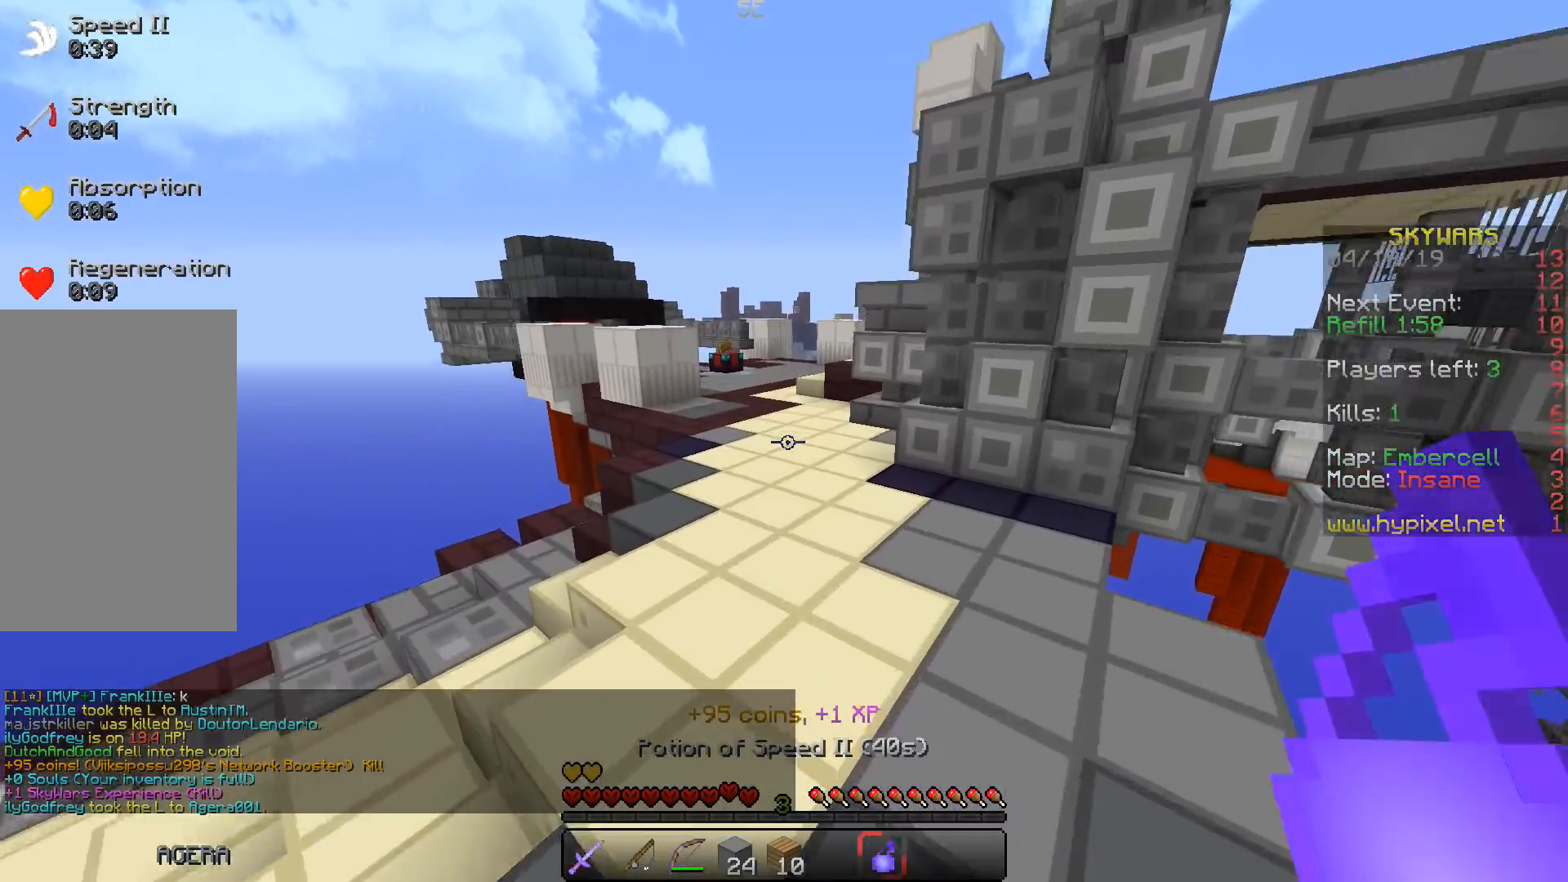
{"keys": ["space", "w"], "events": []}
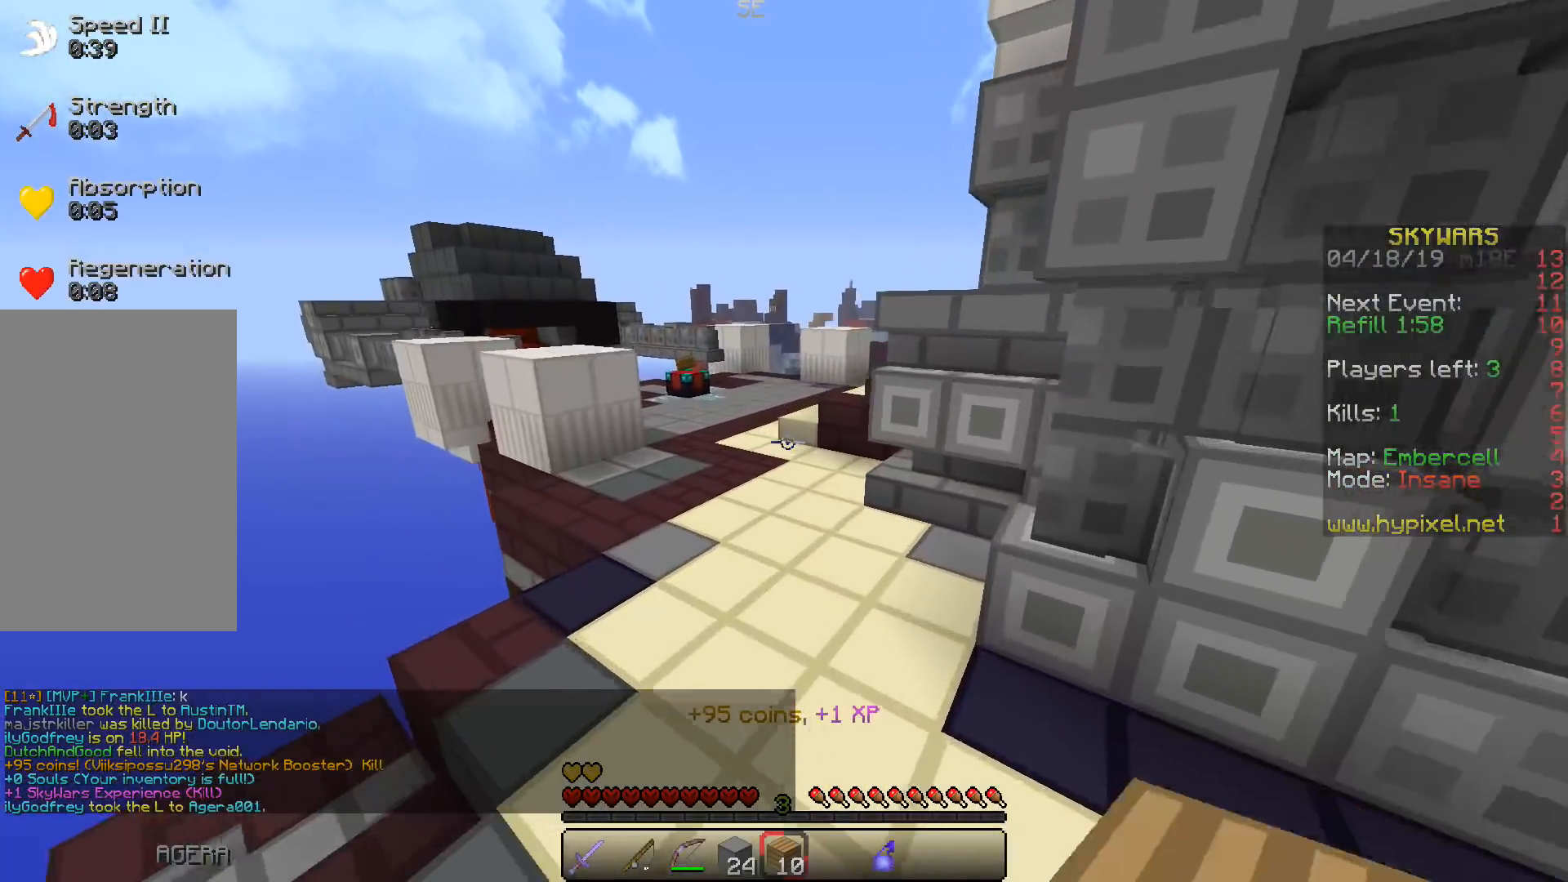
{"keys": ["space", "w"], "events": []}